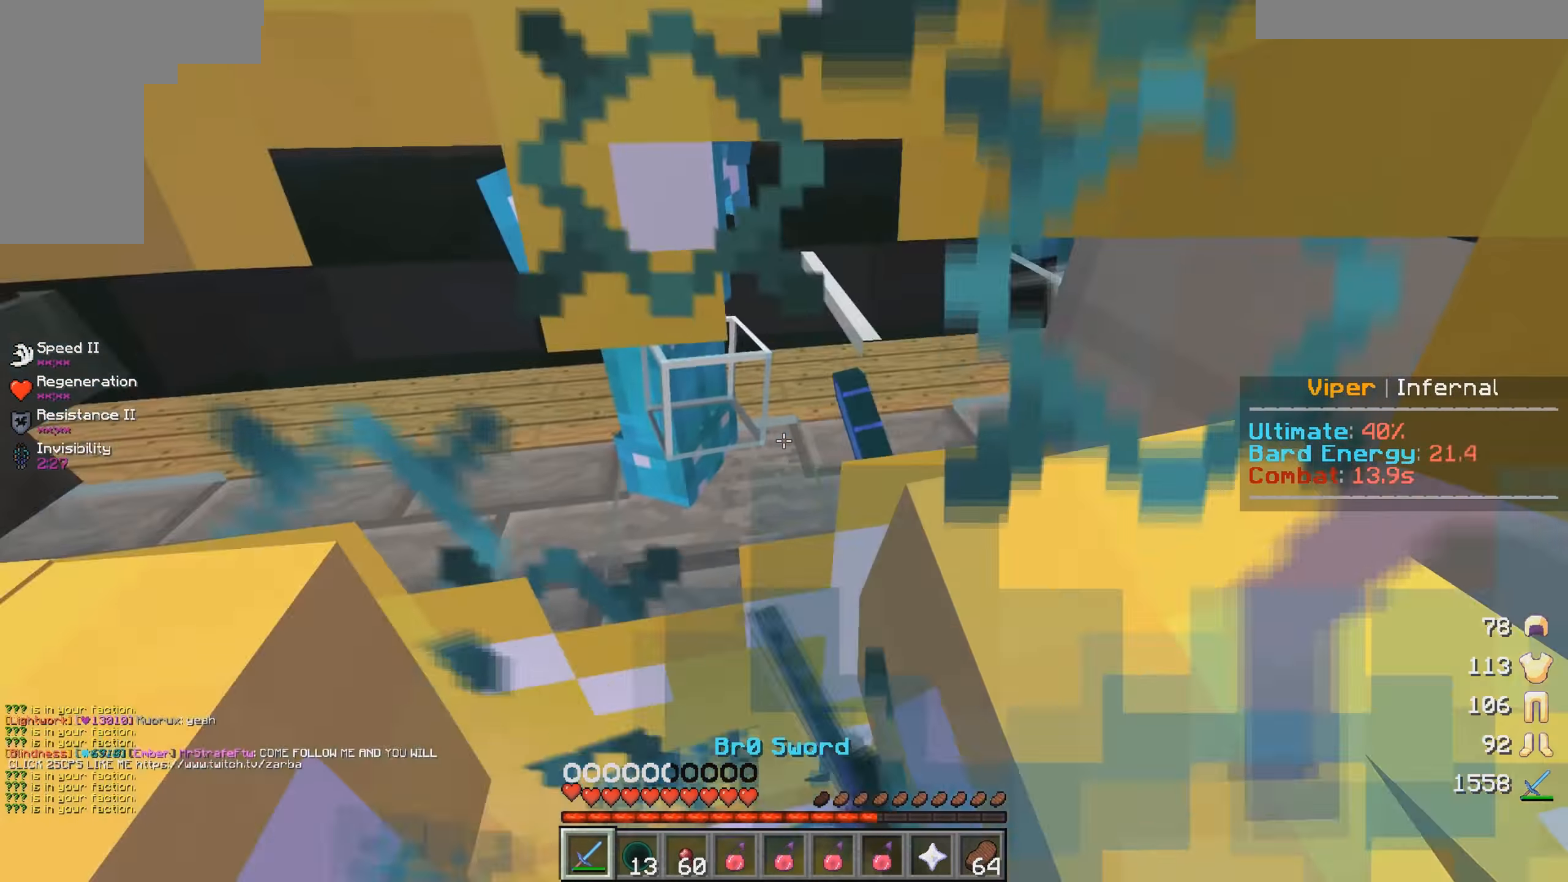
Gameplay with keyboard and mouse; each line is a JSON object with the keys and mouse buttons held at the frame after it. "events" lists presses ("down") and releases ("up") of "a", "d", "s", "w", "mouse_left" and "mouse_right" between this image and that frame as [ms after this image, input, new state], when the widget could be followed in between. "mouse_left", "mouse_right" = the "left", "right" buttons of the "mouse" list. No other keys are recorded. Fast repeated clicks can show as one long hold. Mouse movement is not recorded.
{"keys": ["a", "w"], "mouse": [], "events": [[16, "w", "up"], [83, "w", "down"], [383, "a", "down"], [416, "mouse_left", "up"]]}
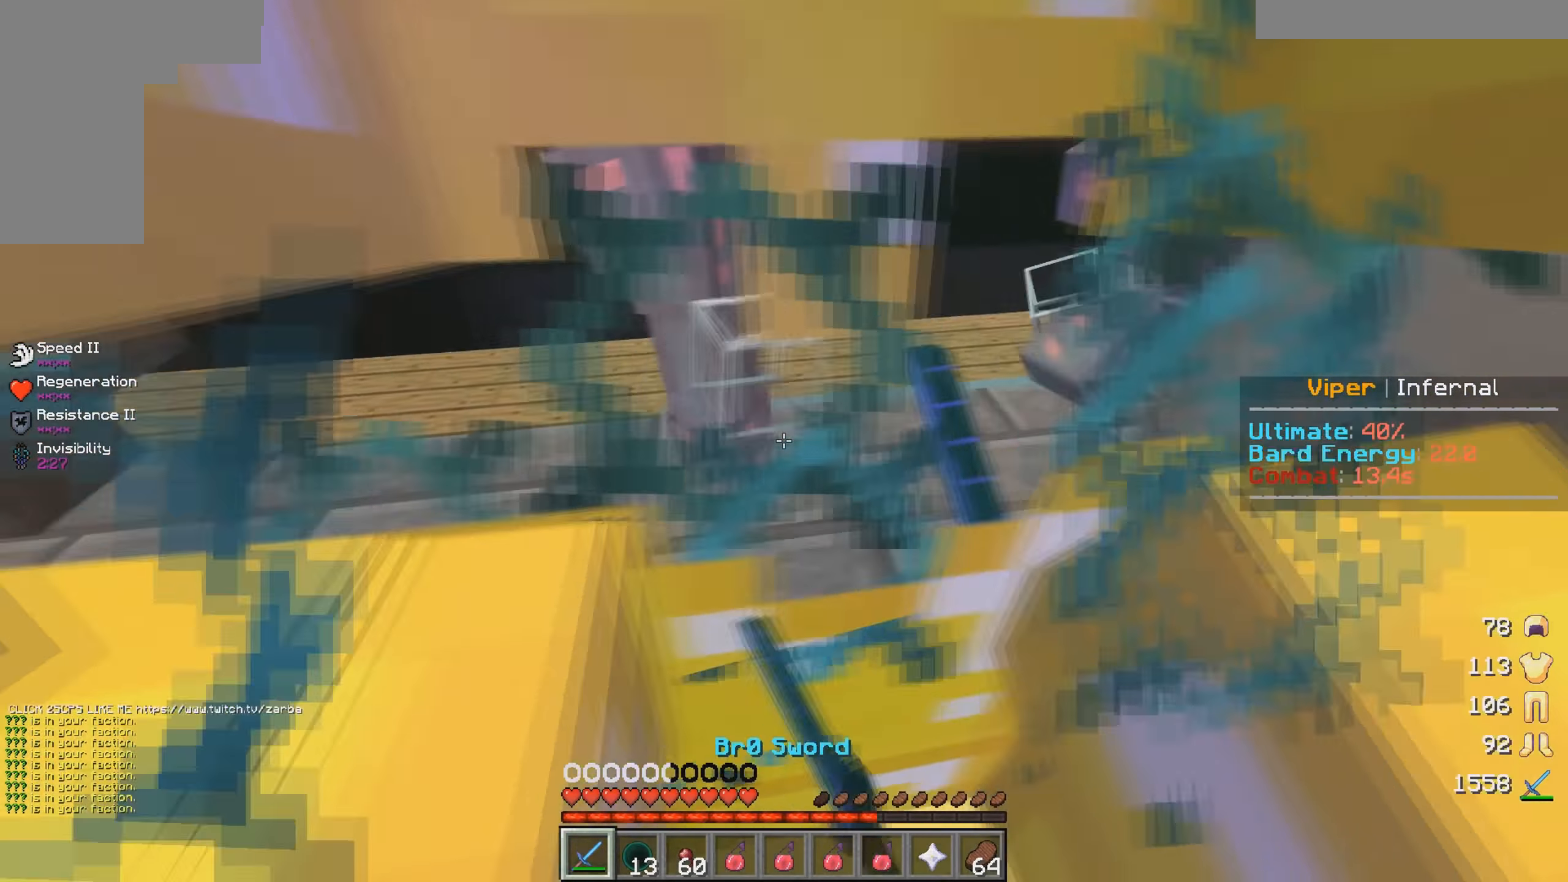
{"keys": ["s"], "mouse": [], "events": [[83, "a", "up"], [200, "w", "up"], [333, "s", "down"]]}
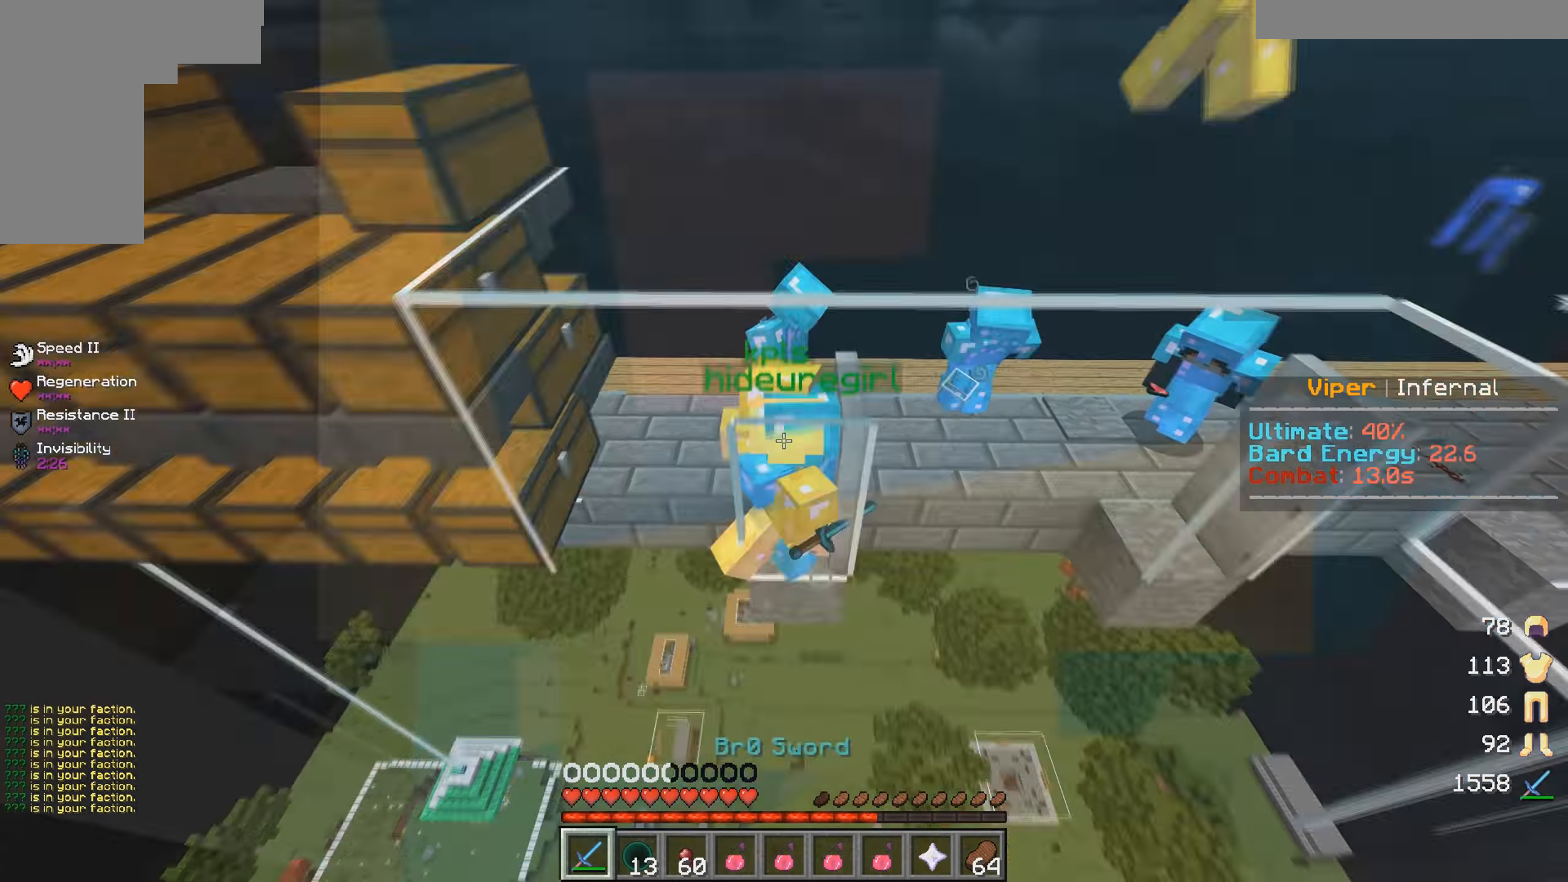
{"keys": ["a", "s"], "mouse": [], "events": [[50, "s", "up"], [466, "s", "down"], [500, "a", "down"]]}
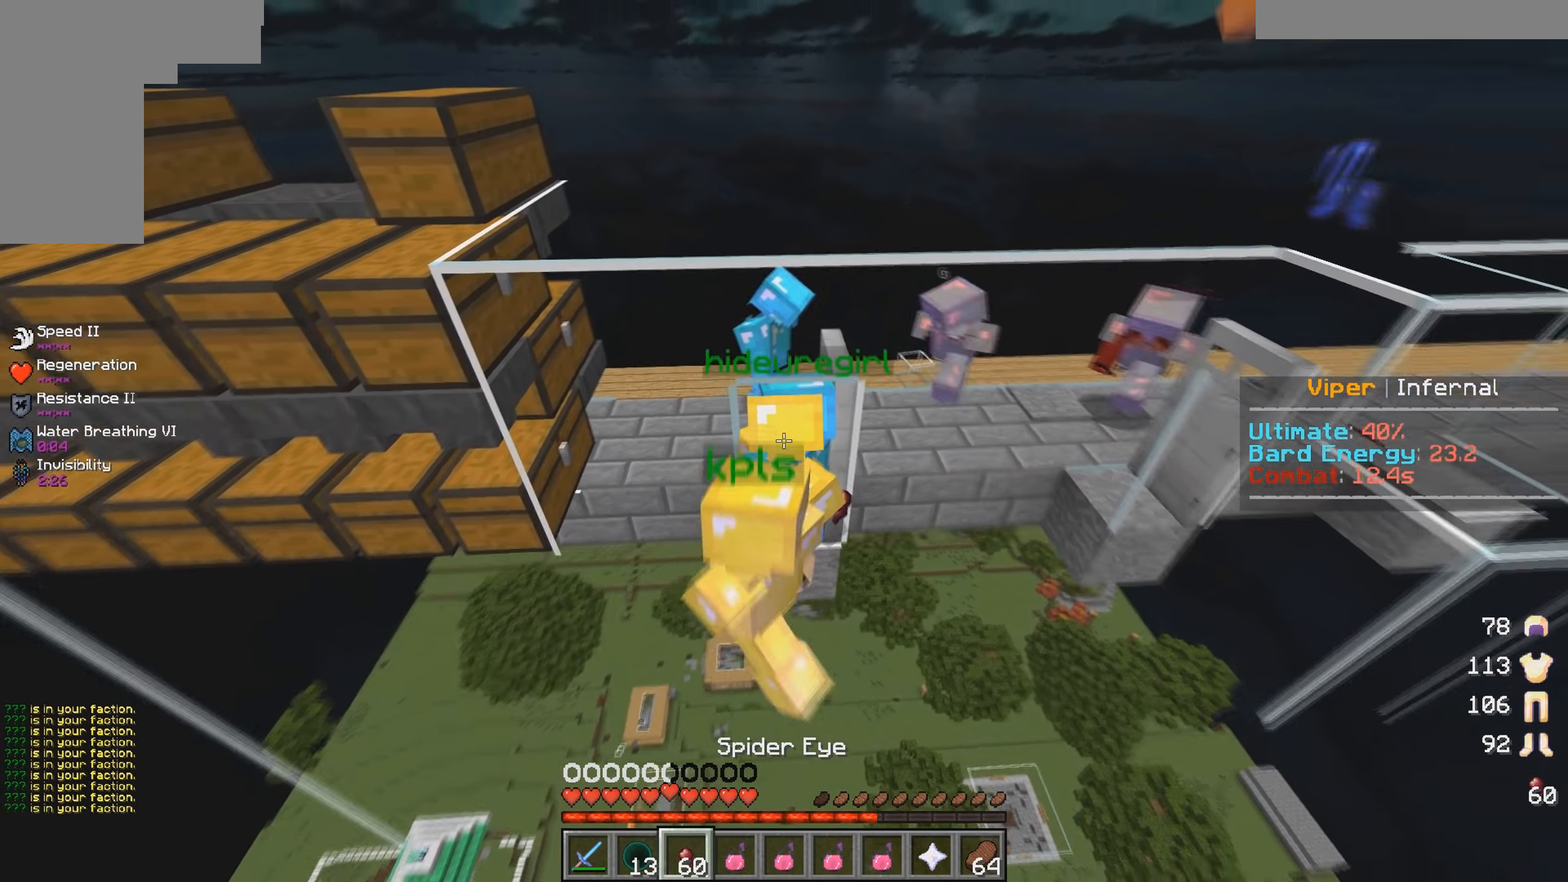
{"keys": ["a", "s"], "mouse": [], "events": [[233, "a", "up"], [483, "a", "down"]]}
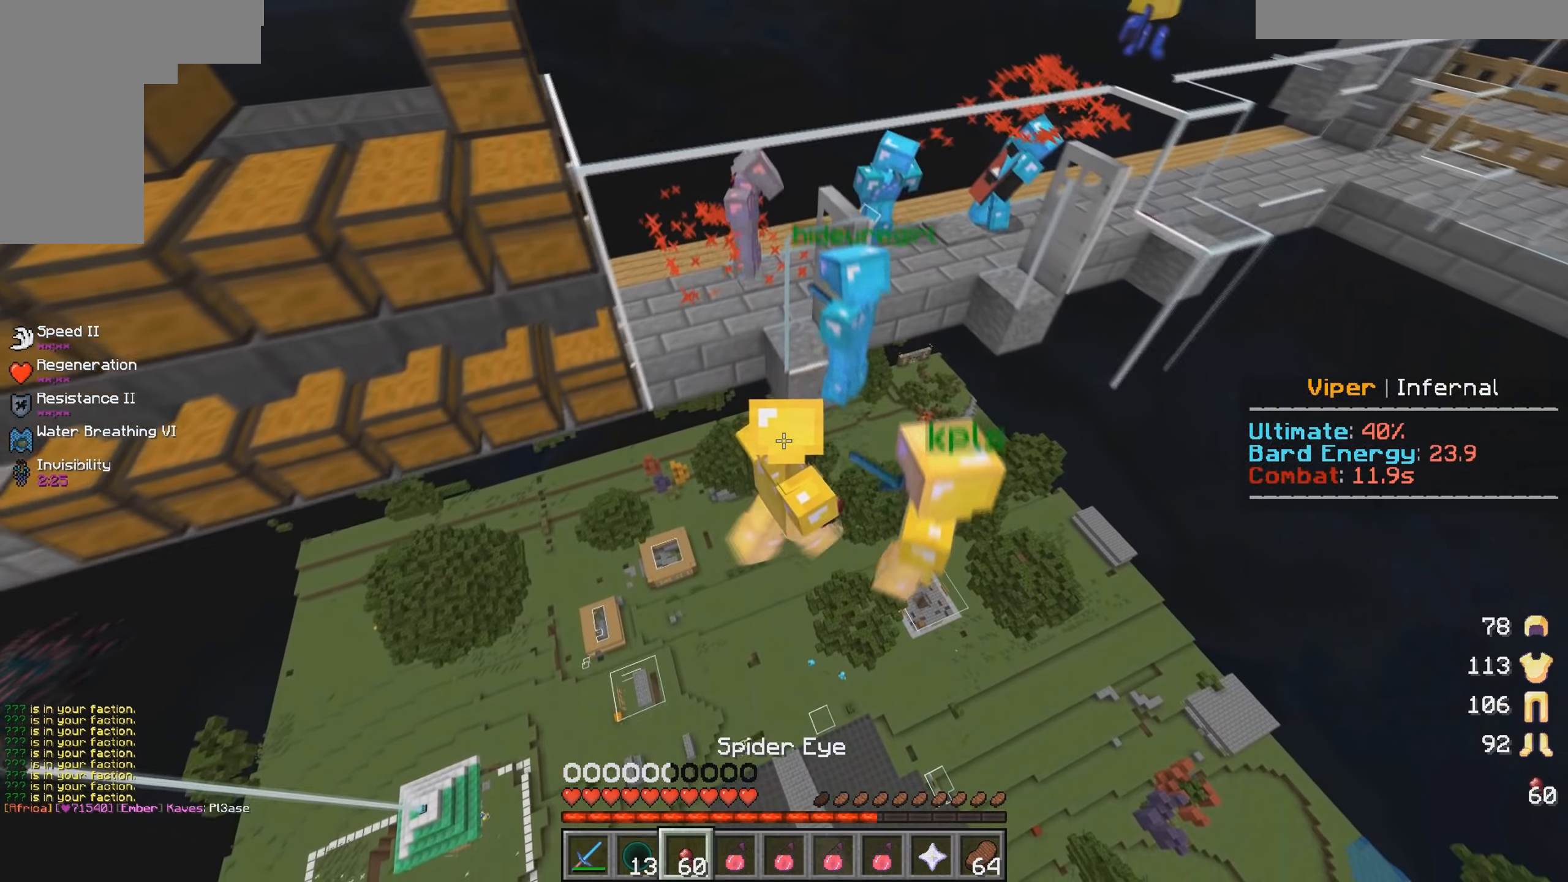
{"keys": [], "mouse": [], "events": [[83, "a", "up"], [83, "s", "up"]]}
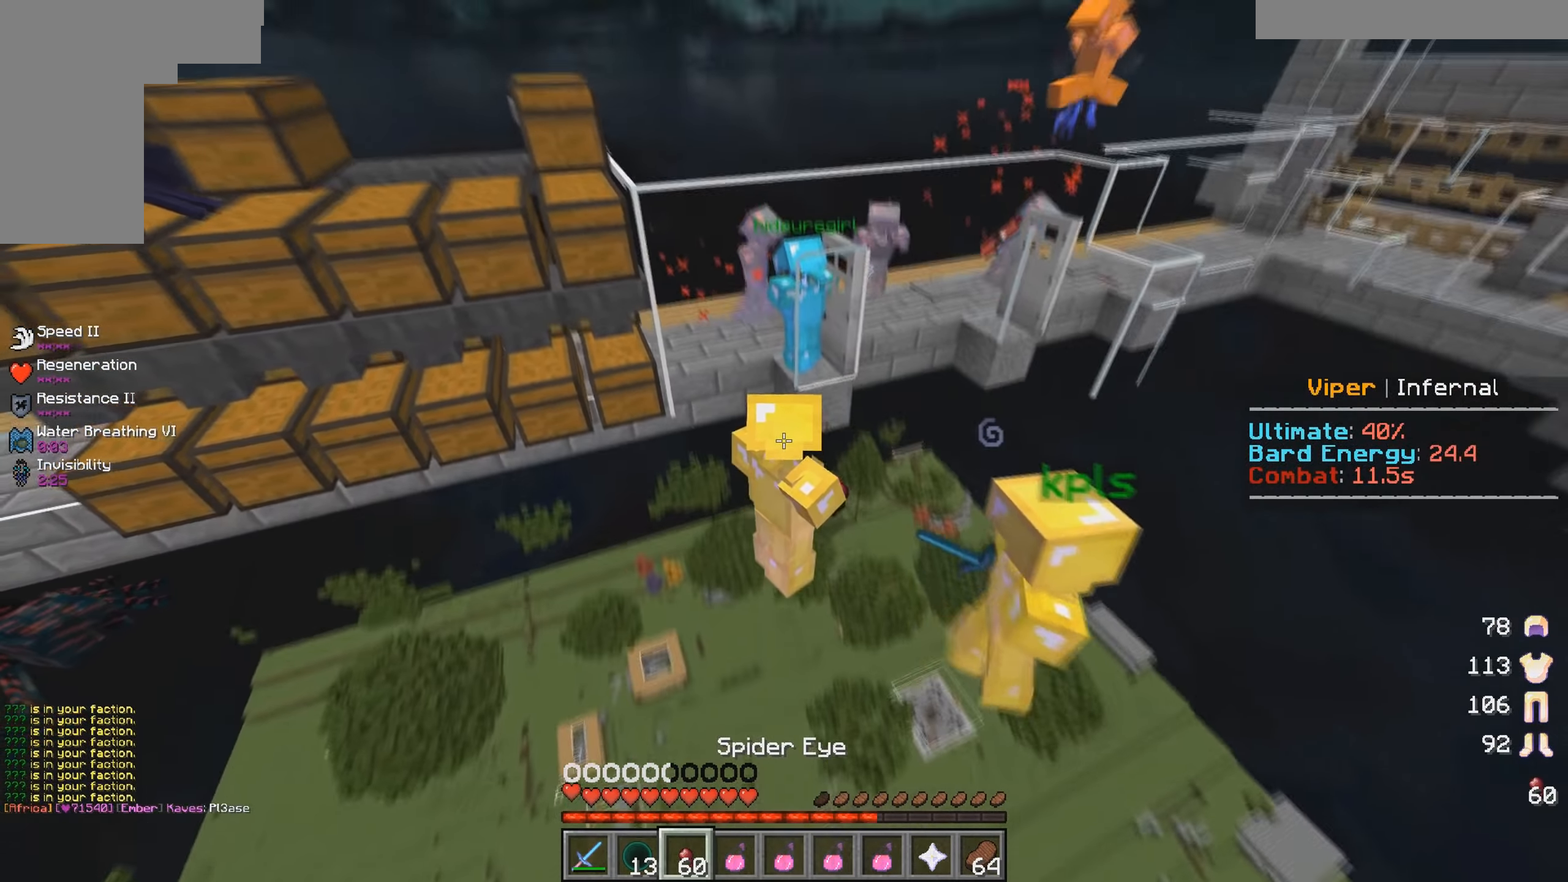
{"keys": [], "mouse": [], "events": []}
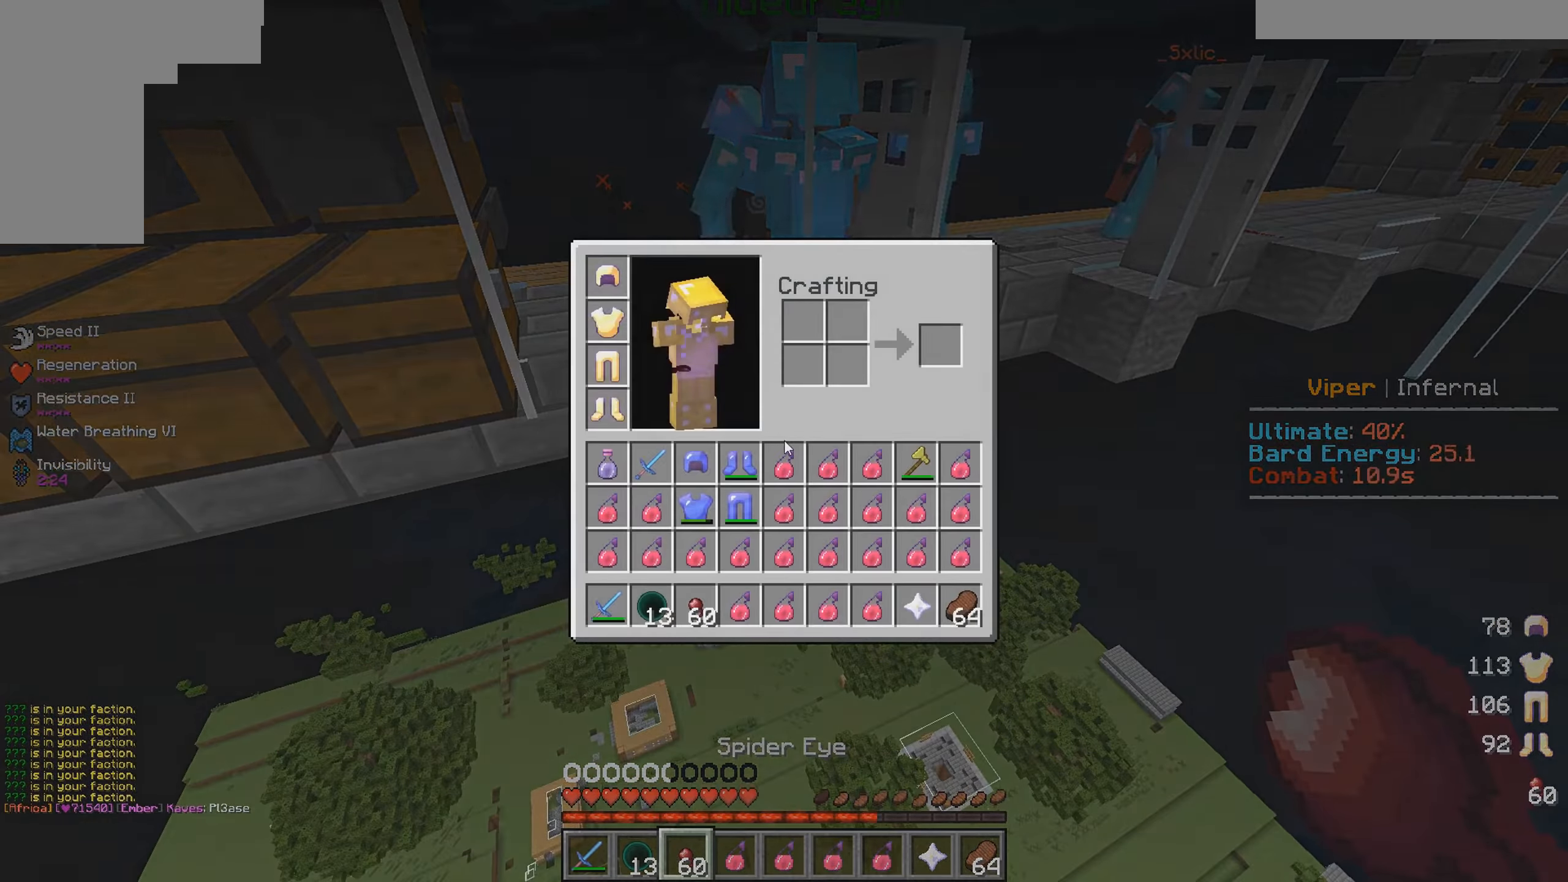
{"keys": [], "mouse": [], "events": []}
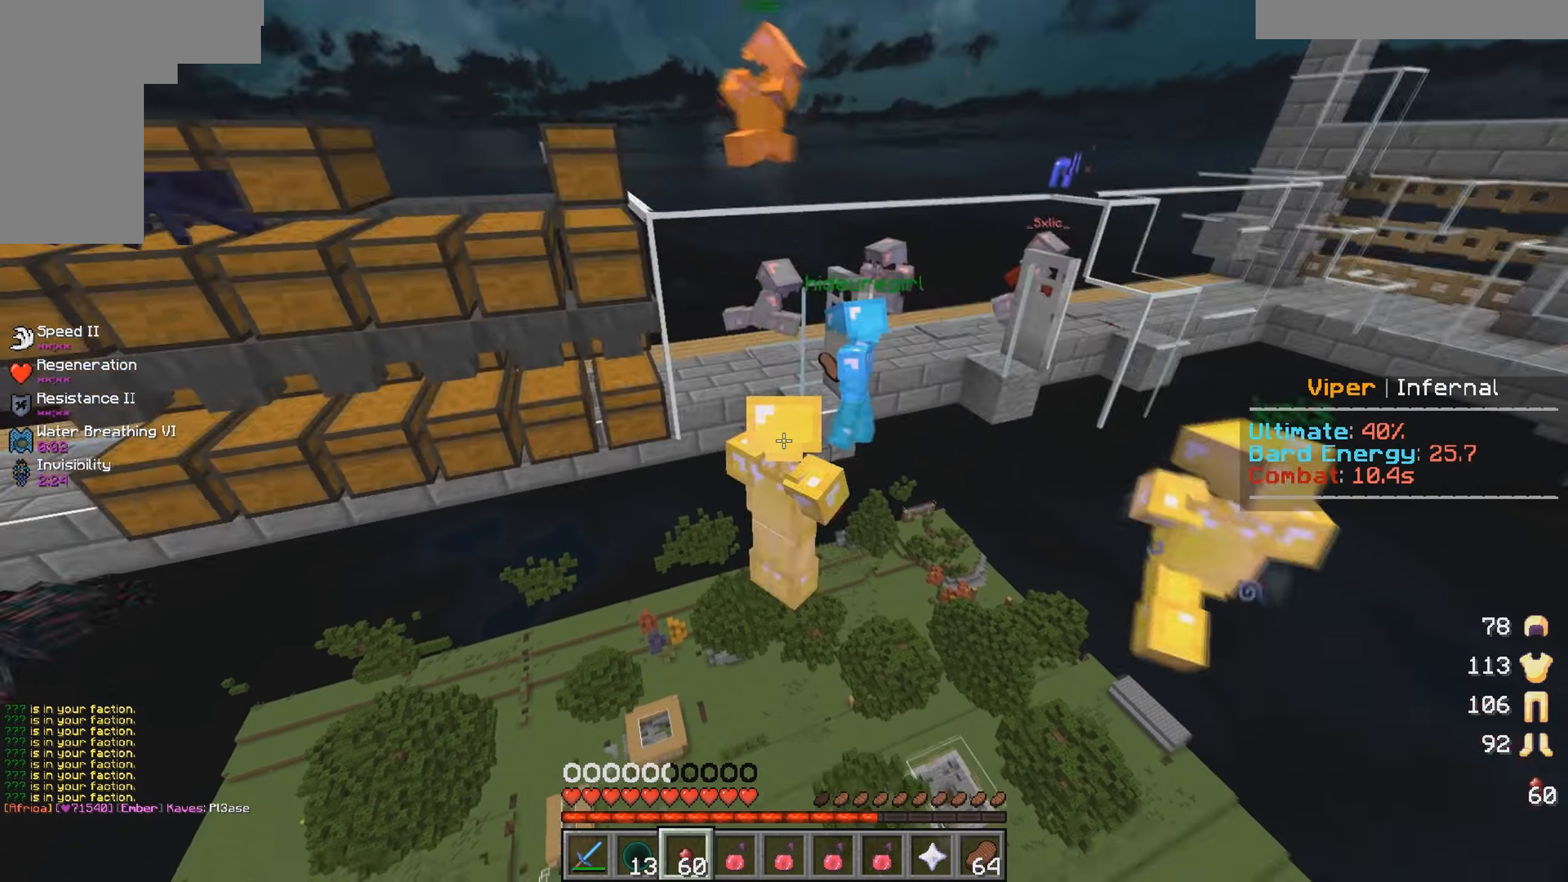
{"keys": [], "mouse": [], "events": [[50, "w", "down"], [333, "w", "up"]]}
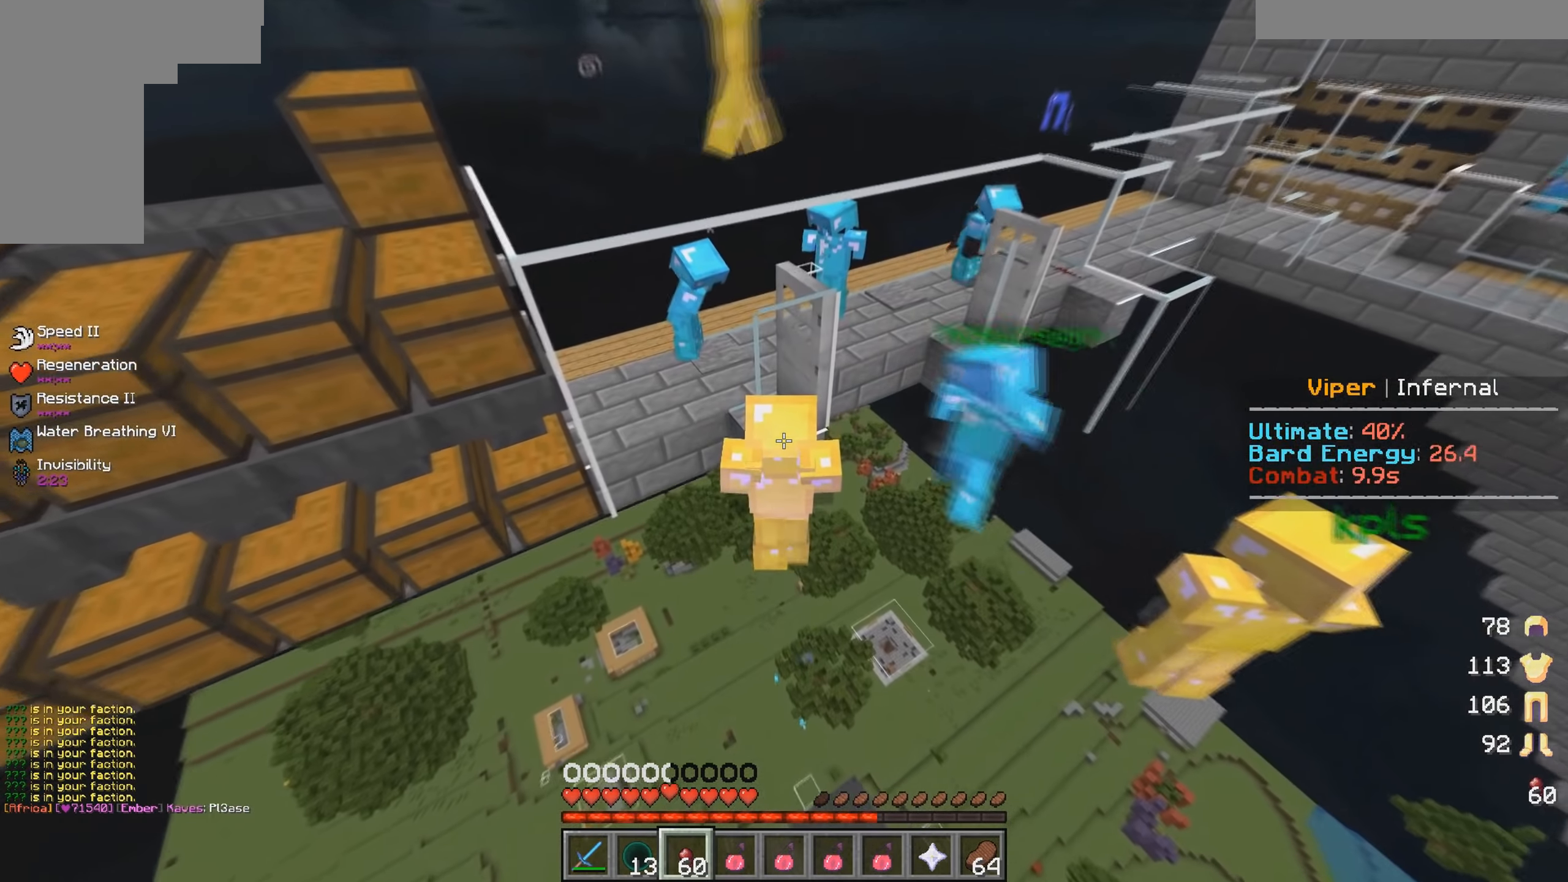
{"keys": ["w"], "mouse": [], "events": [[350, "d", "down"], [416, "w", "down"], [466, "d", "up"]]}
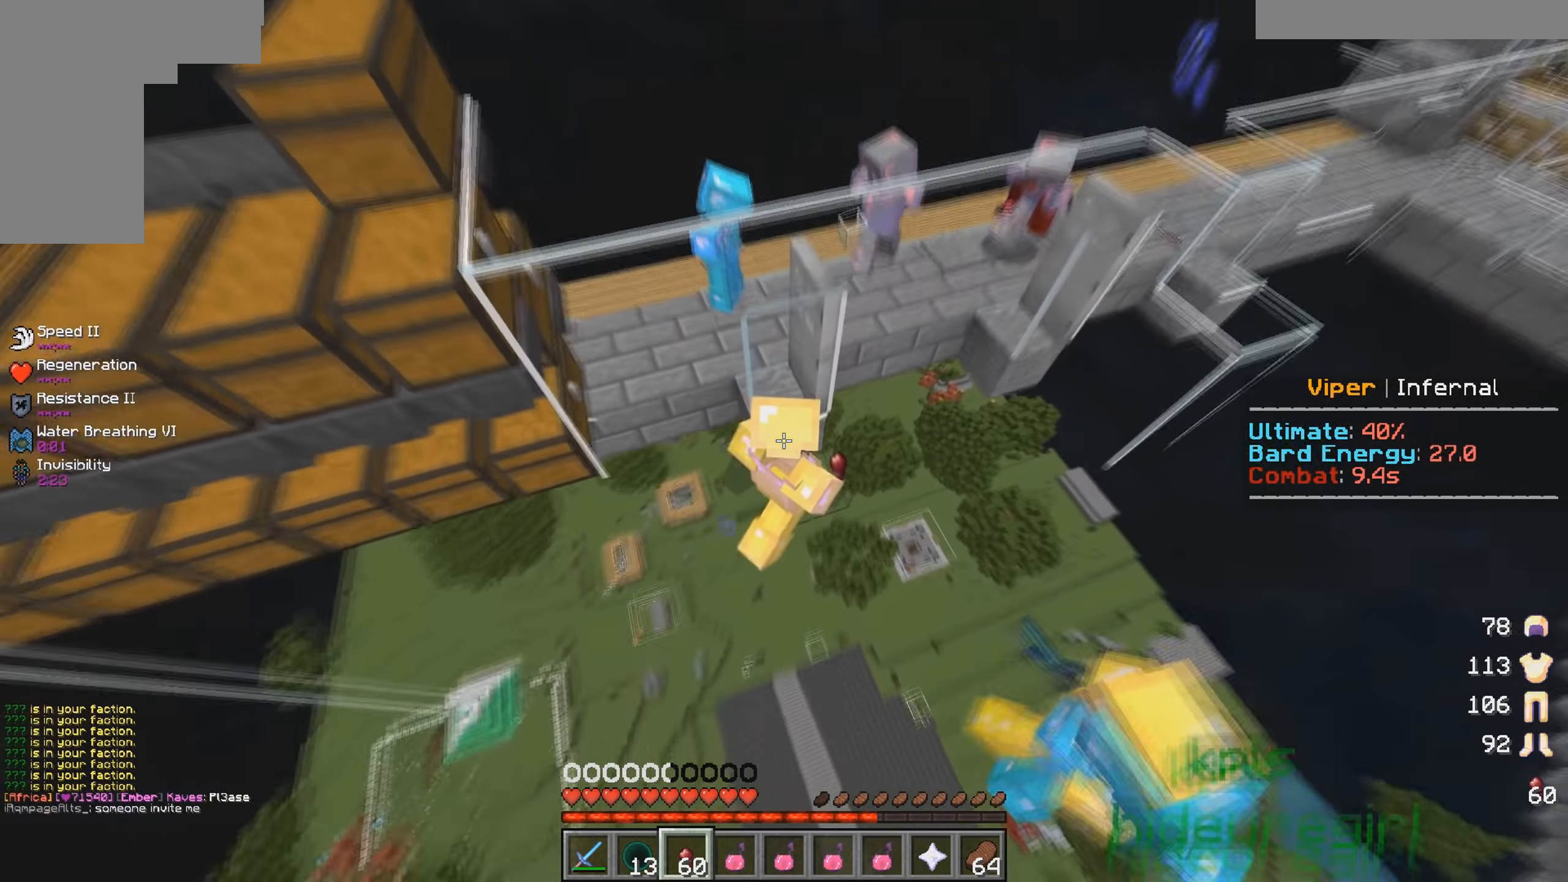
{"keys": ["w"], "mouse": [], "events": [[266, "a", "down"], [300, "w", "up"], [350, "w", "down"], [433, "a", "up"]]}
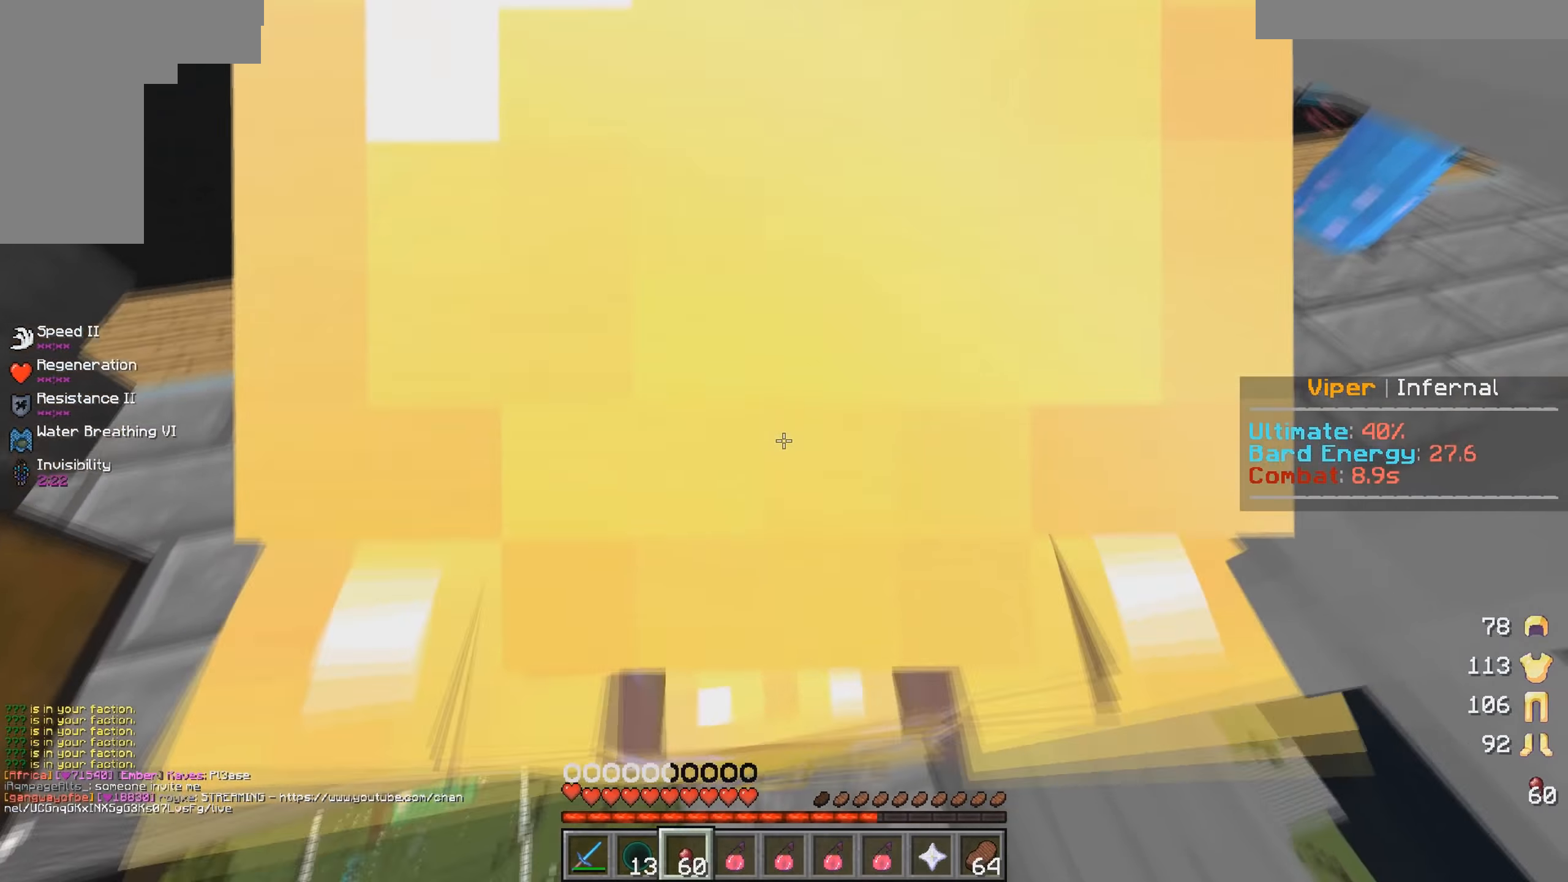
{"keys": [], "mouse": ["left"], "events": [[66, "w", "up"], [233, "mouse_left", "down"]]}
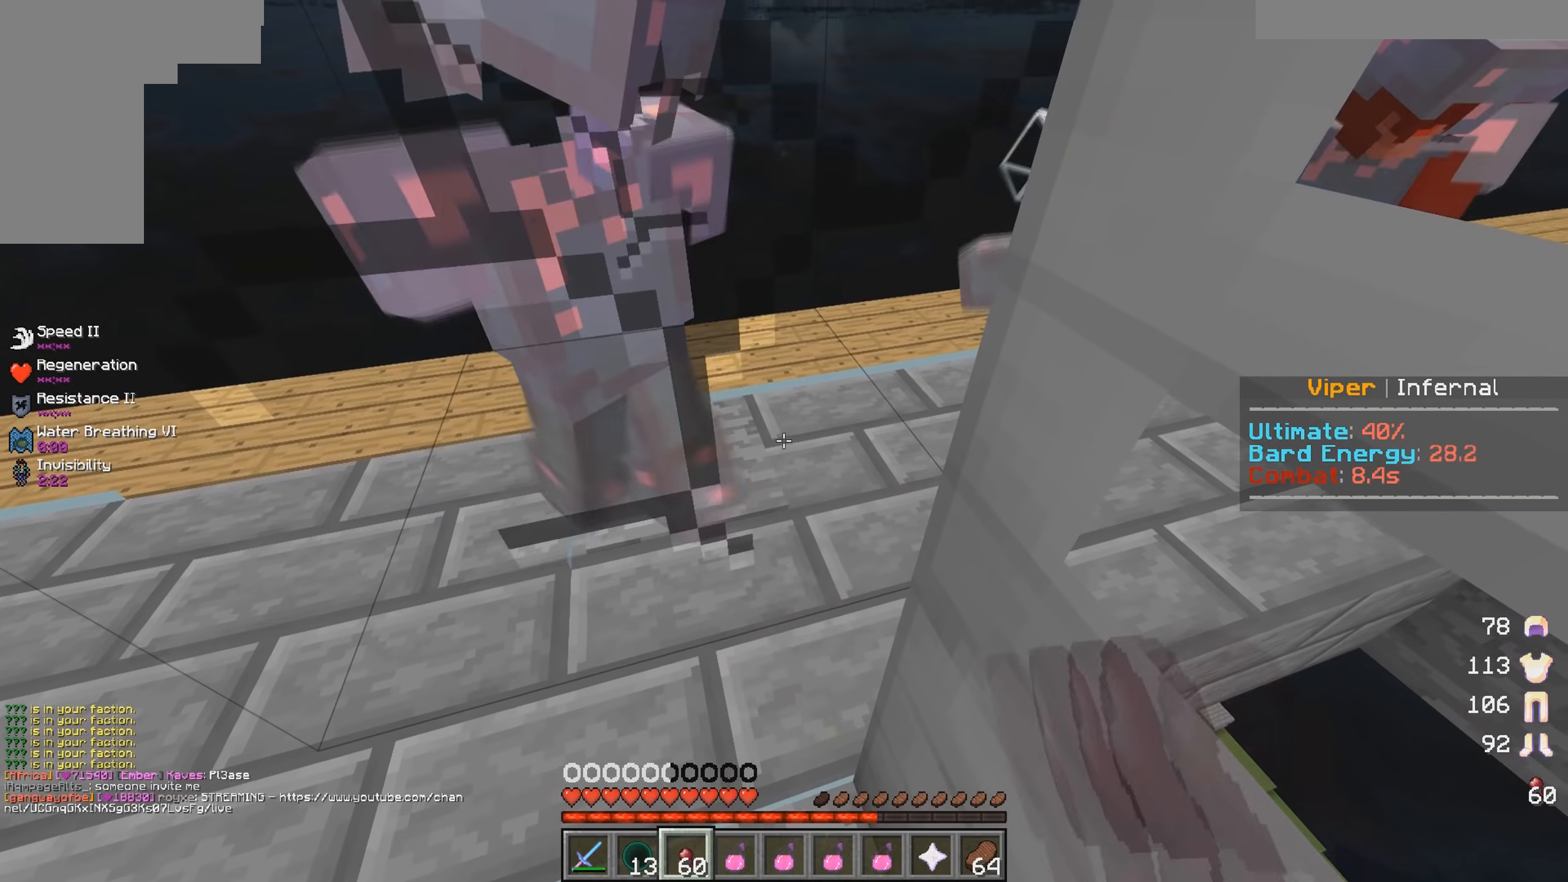
{"keys": ["a"], "mouse": [], "events": [[16, "a", "down"], [150, "a", "up"], [383, "mouse_left", "up"], [450, "a", "down"]]}
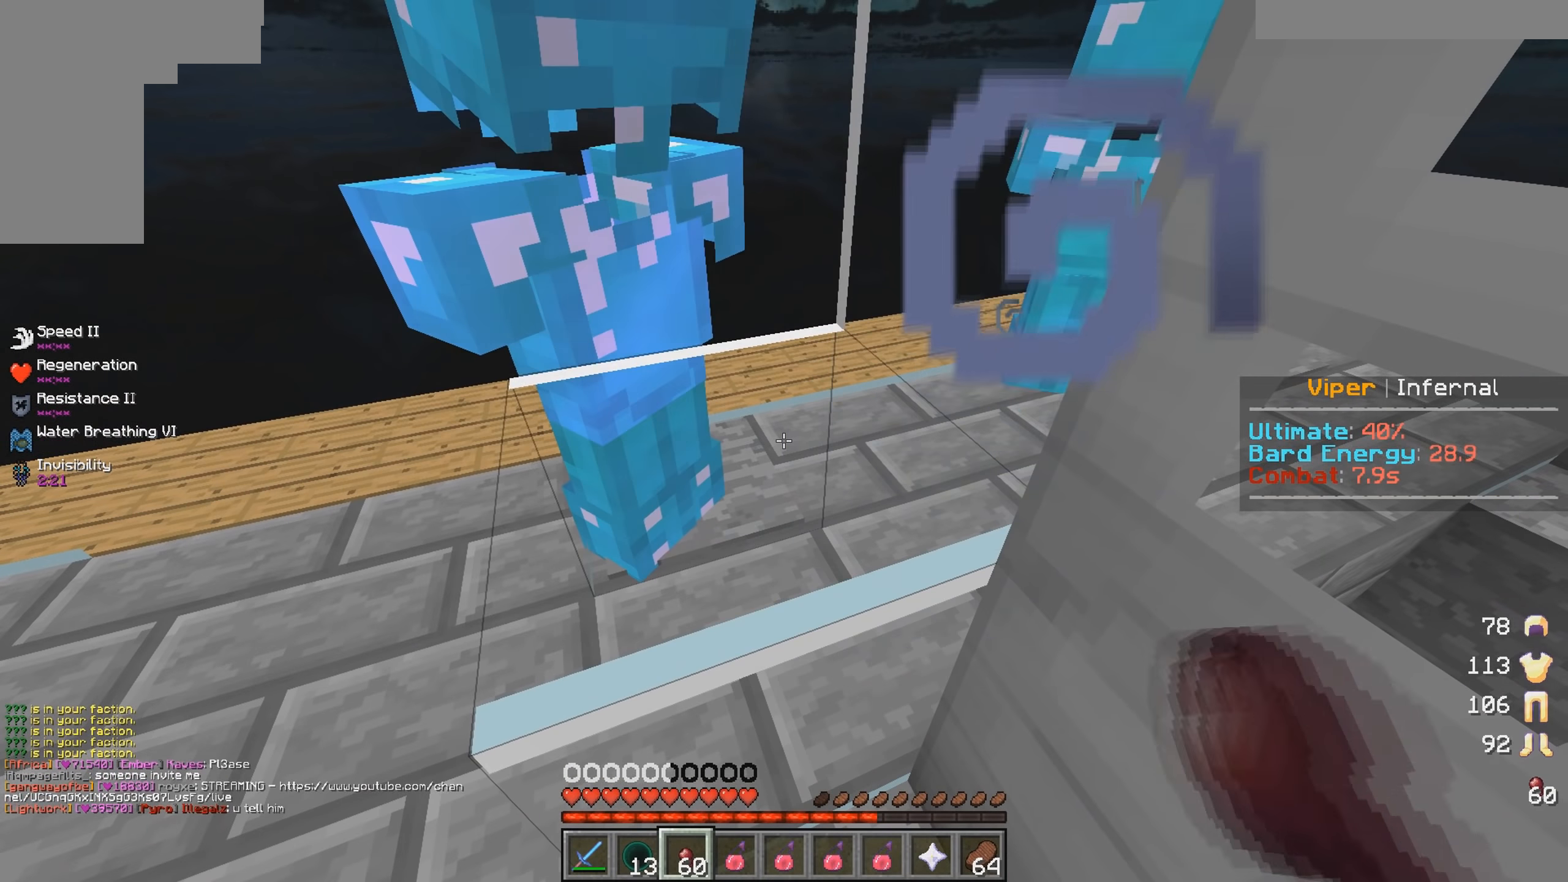
{"keys": ["a"], "mouse": [], "events": []}
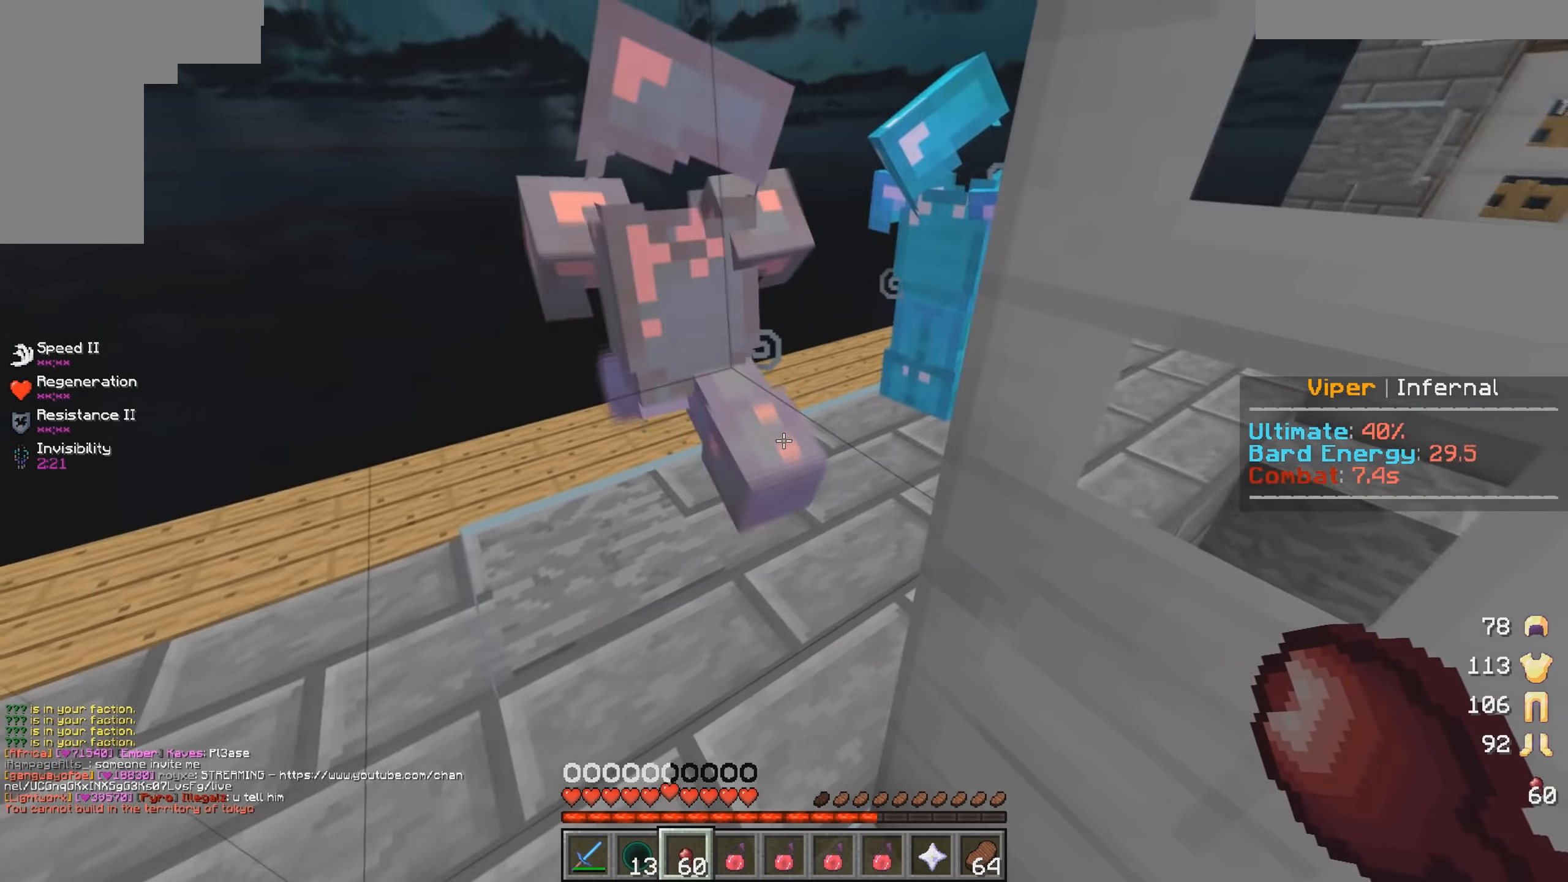
{"keys": [], "mouse": [], "events": [[83, "a", "up"], [266, "s", "down"], [433, "s", "up"]]}
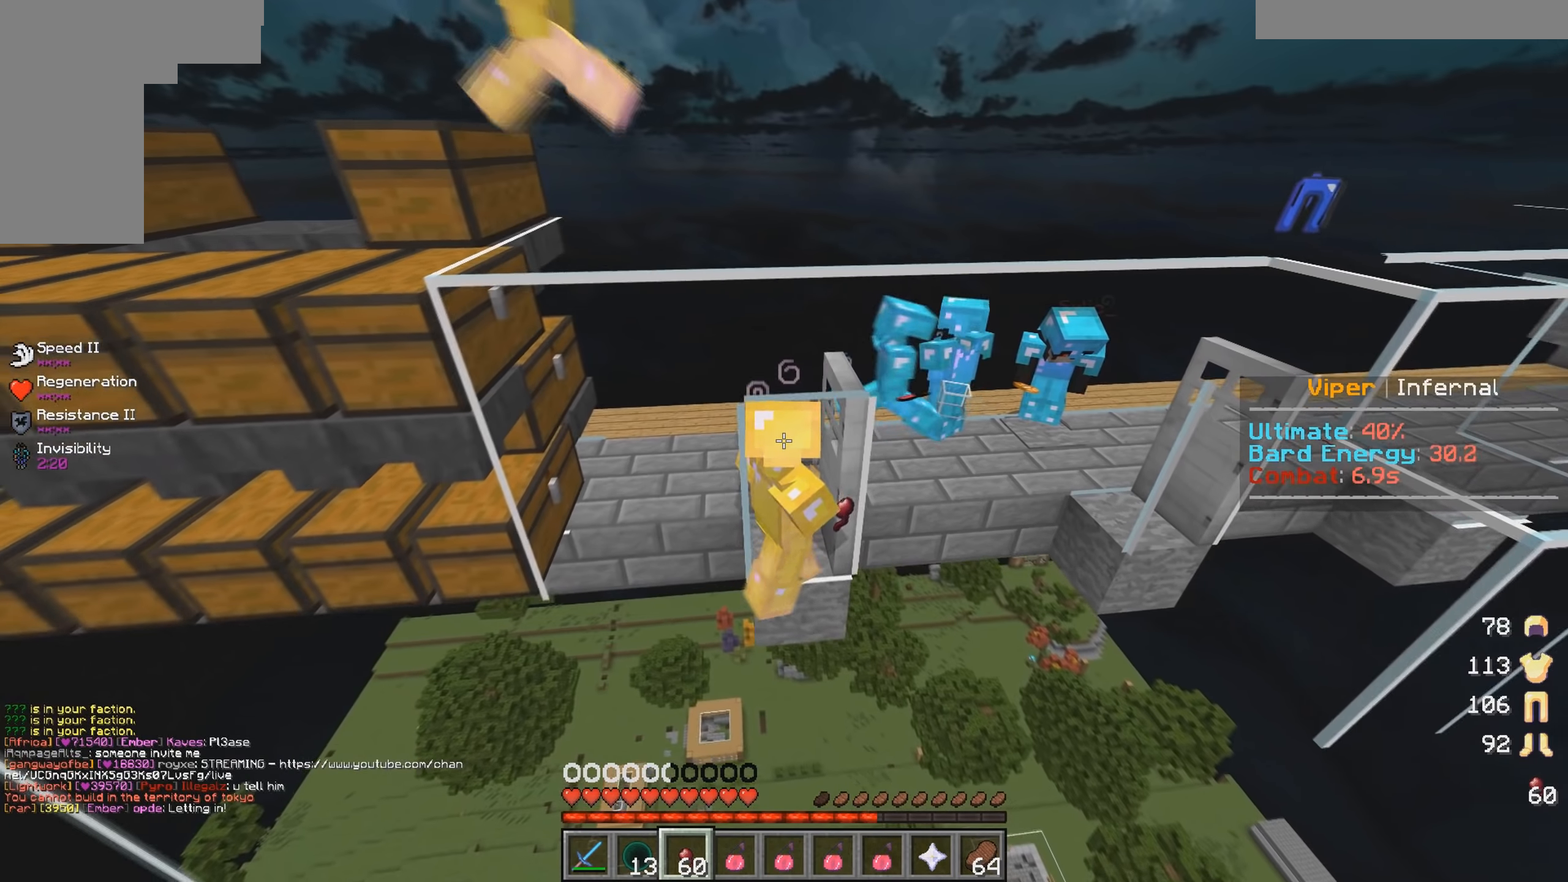
{"keys": [], "mouse": [], "events": []}
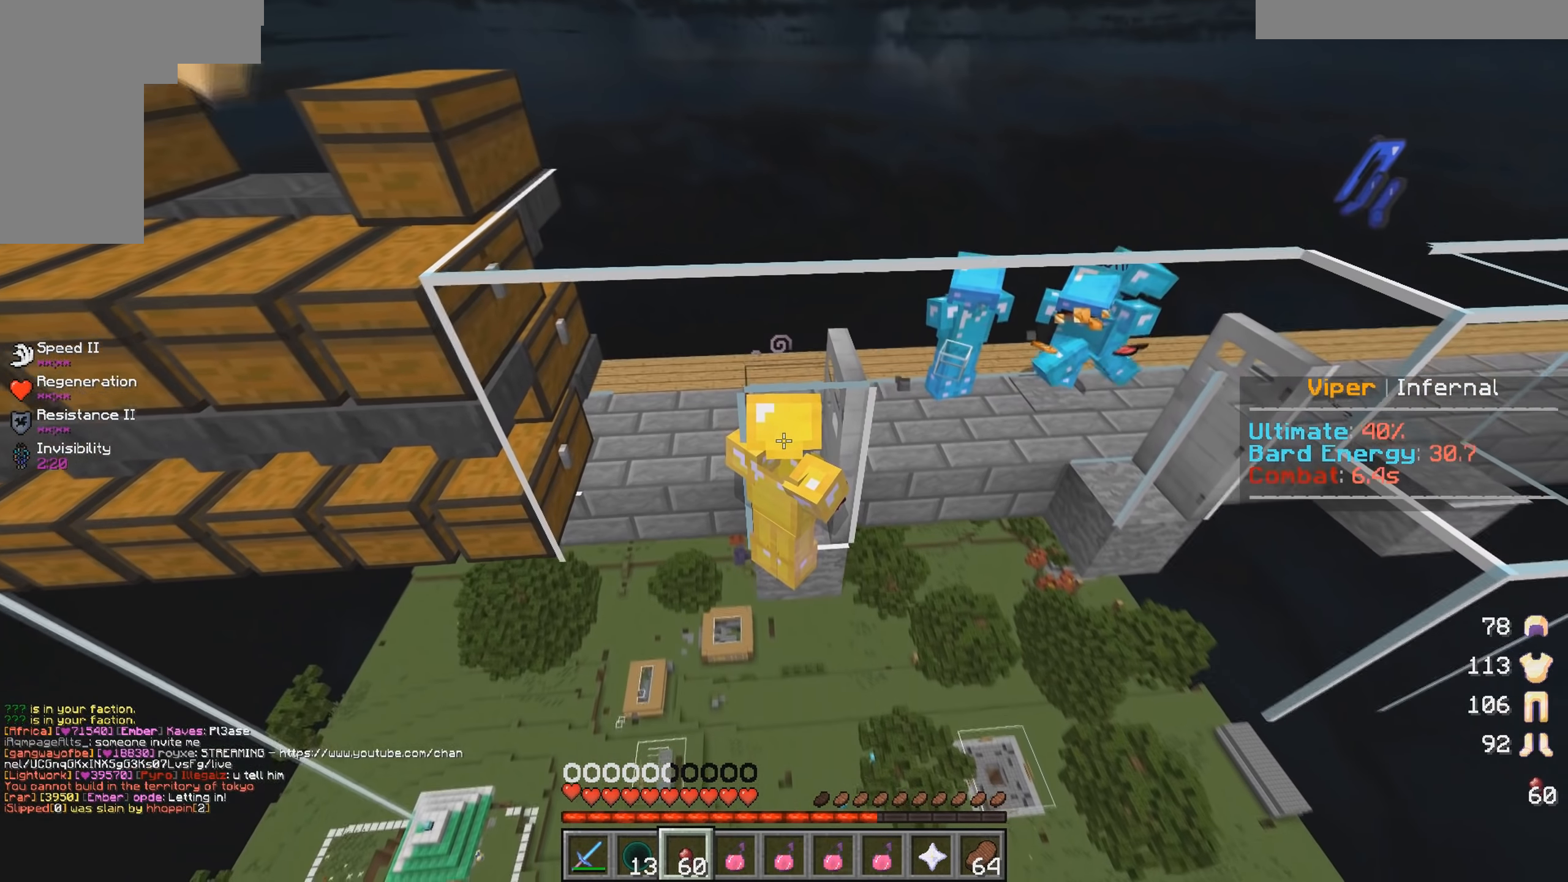
{"keys": ["s"], "mouse": [], "events": [[416, "s", "down"]]}
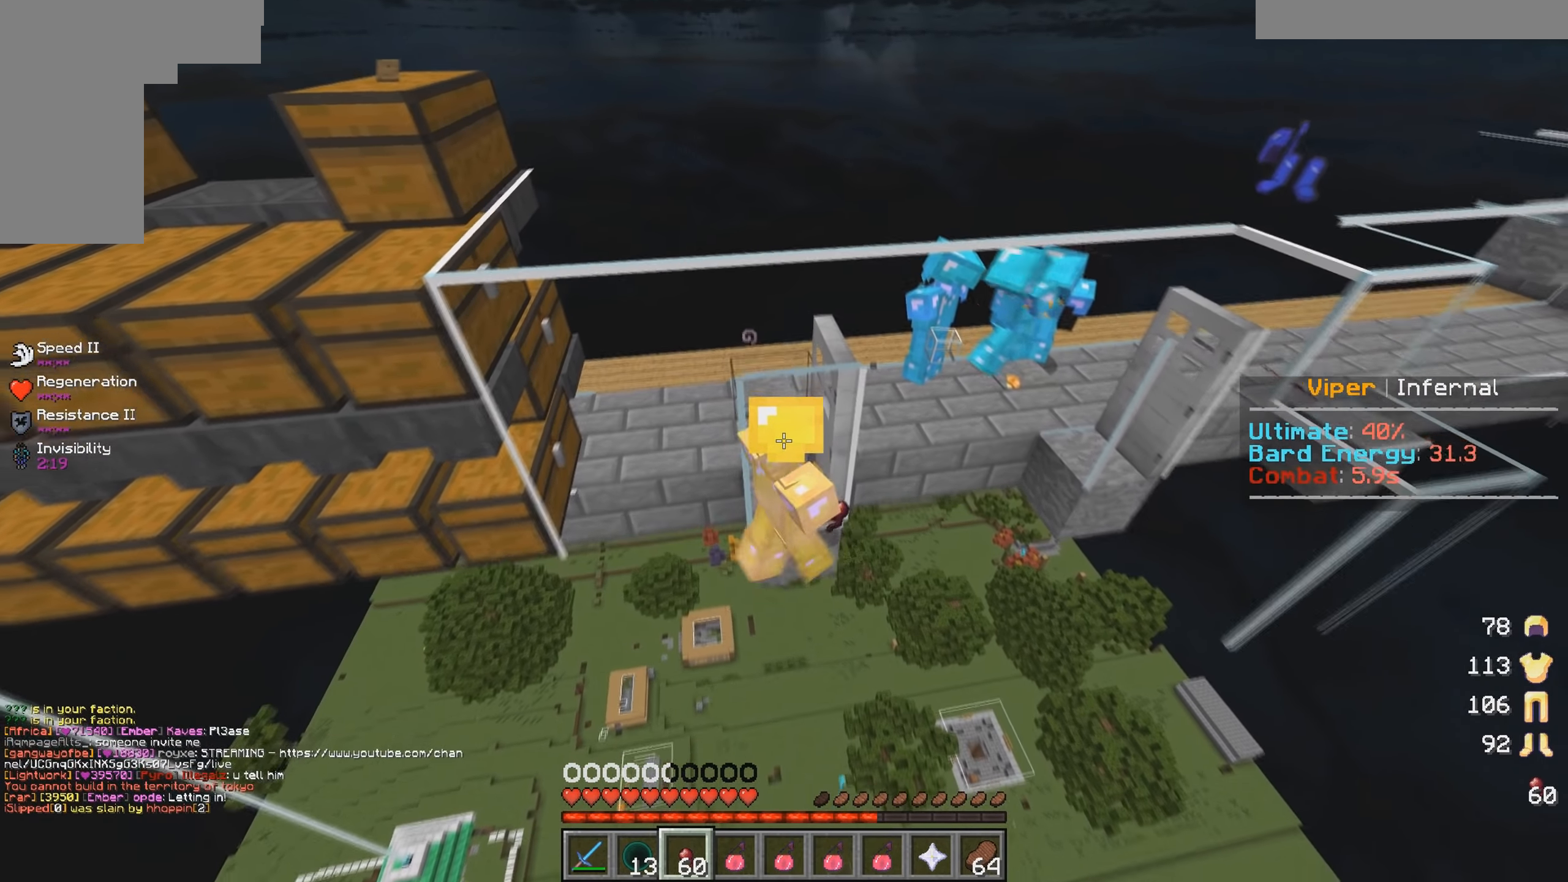
{"keys": ["d"], "mouse": [], "events": [[116, "s", "up"], [367, "d", "down"]]}
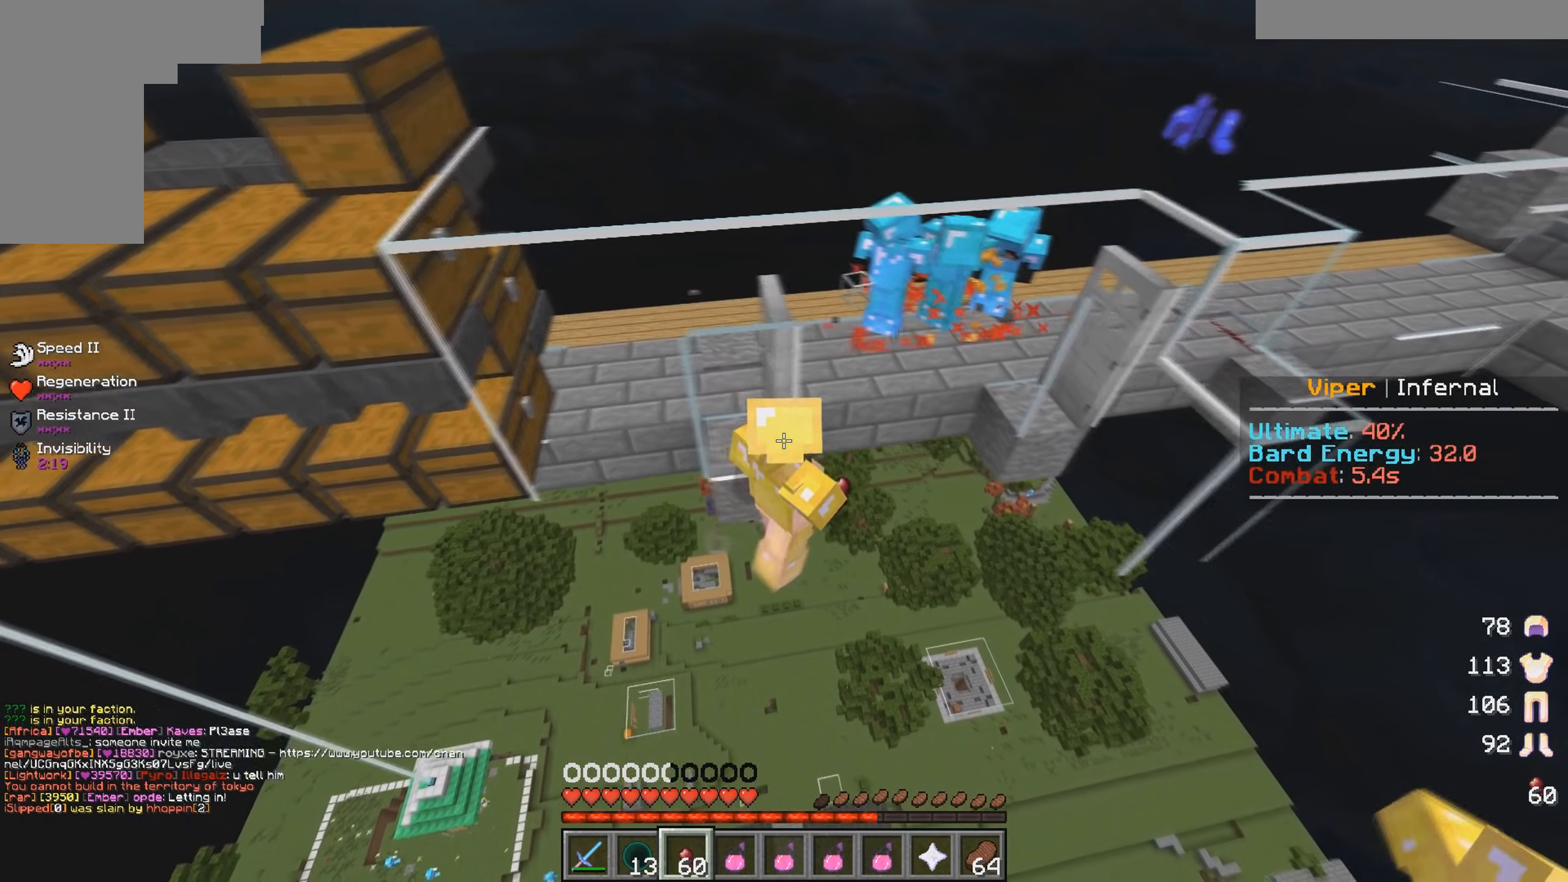
{"keys": [], "mouse": [], "events": [[17, "s", "down"], [34, "d", "up"], [184, "s", "up"]]}
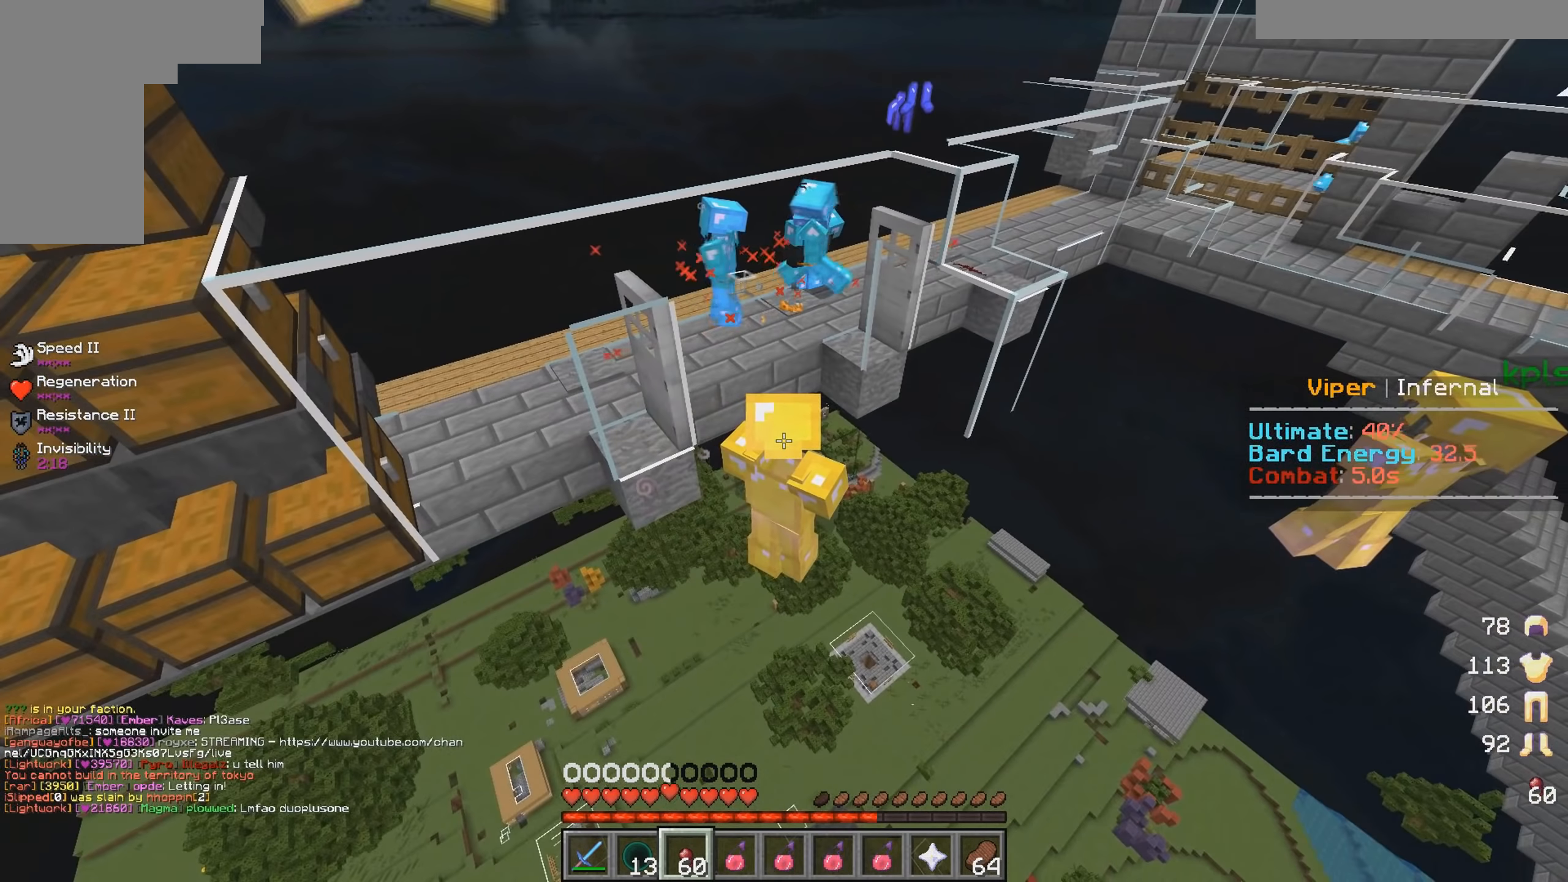
{"keys": [], "mouse": [], "events": [[134, "a", "down"], [217, "a", "up"]]}
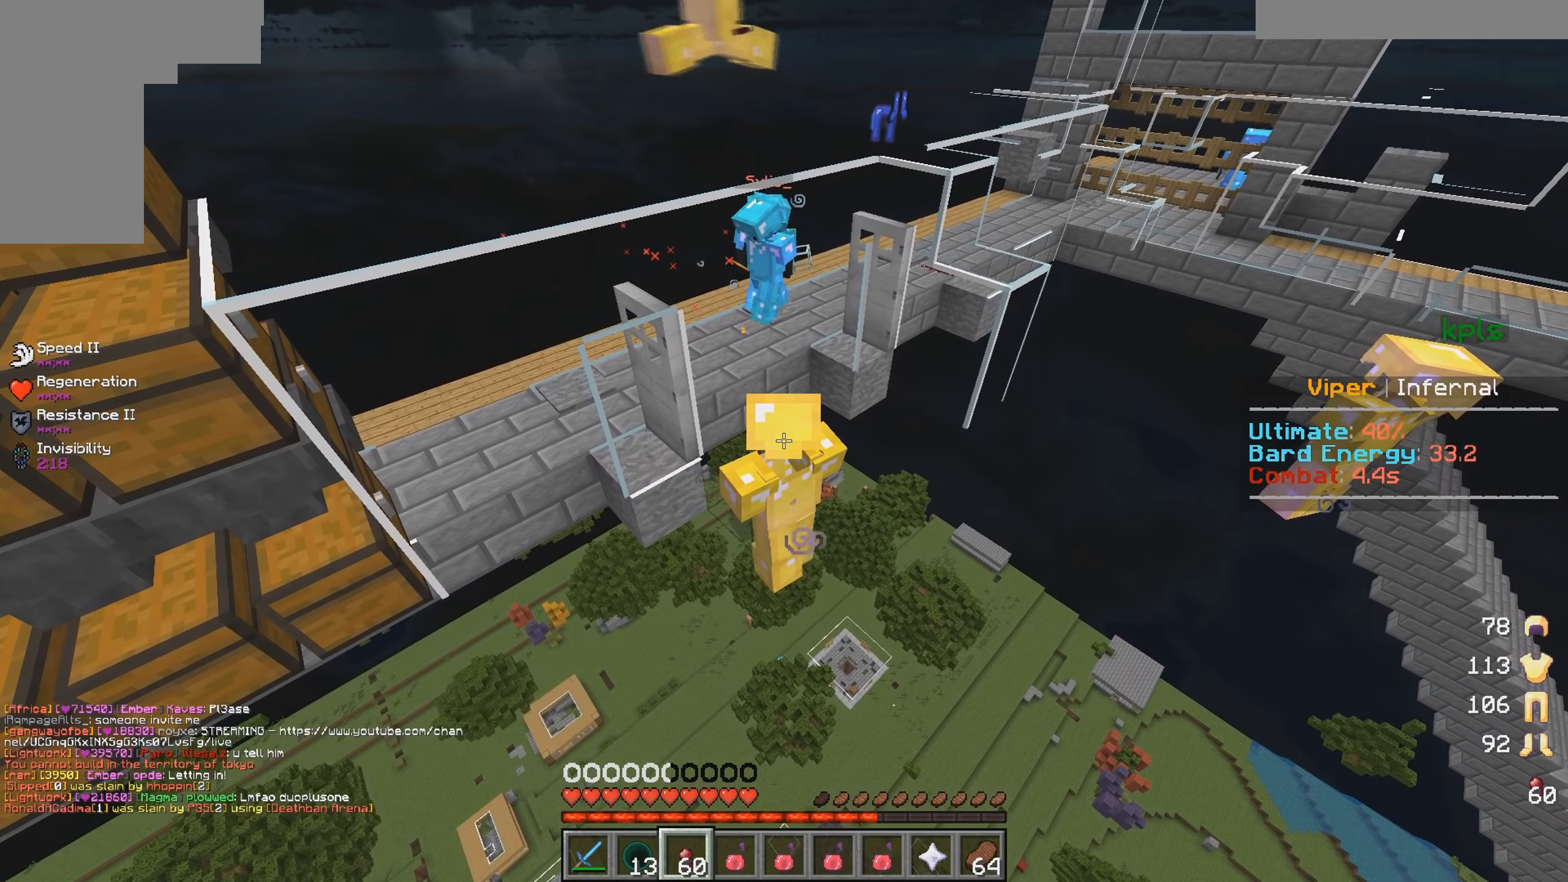
{"keys": [], "mouse": [], "events": []}
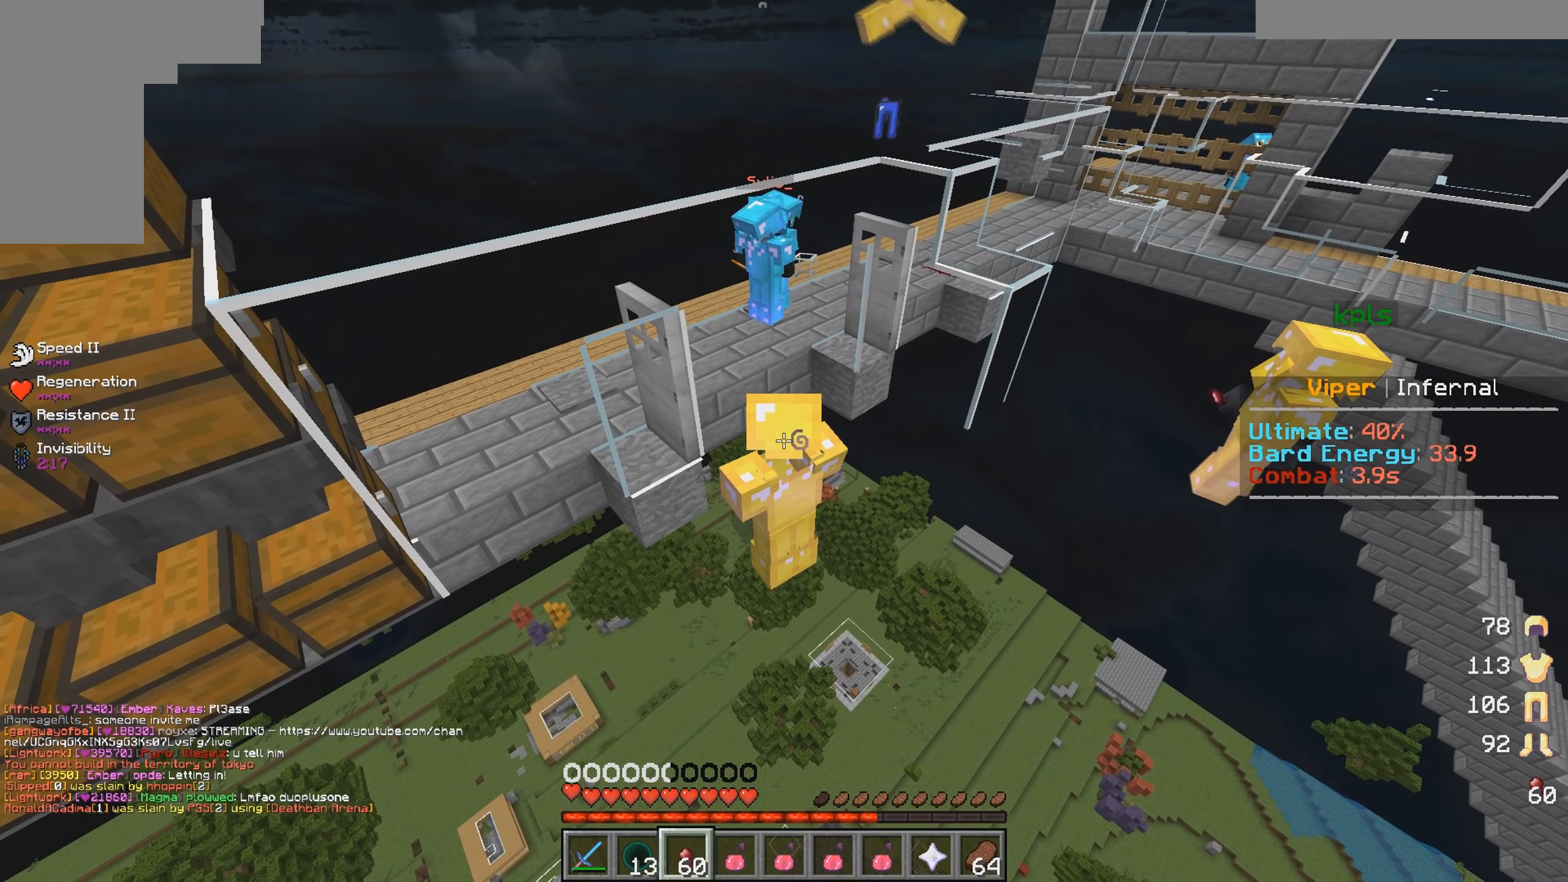
{"keys": [], "mouse": [], "events": []}
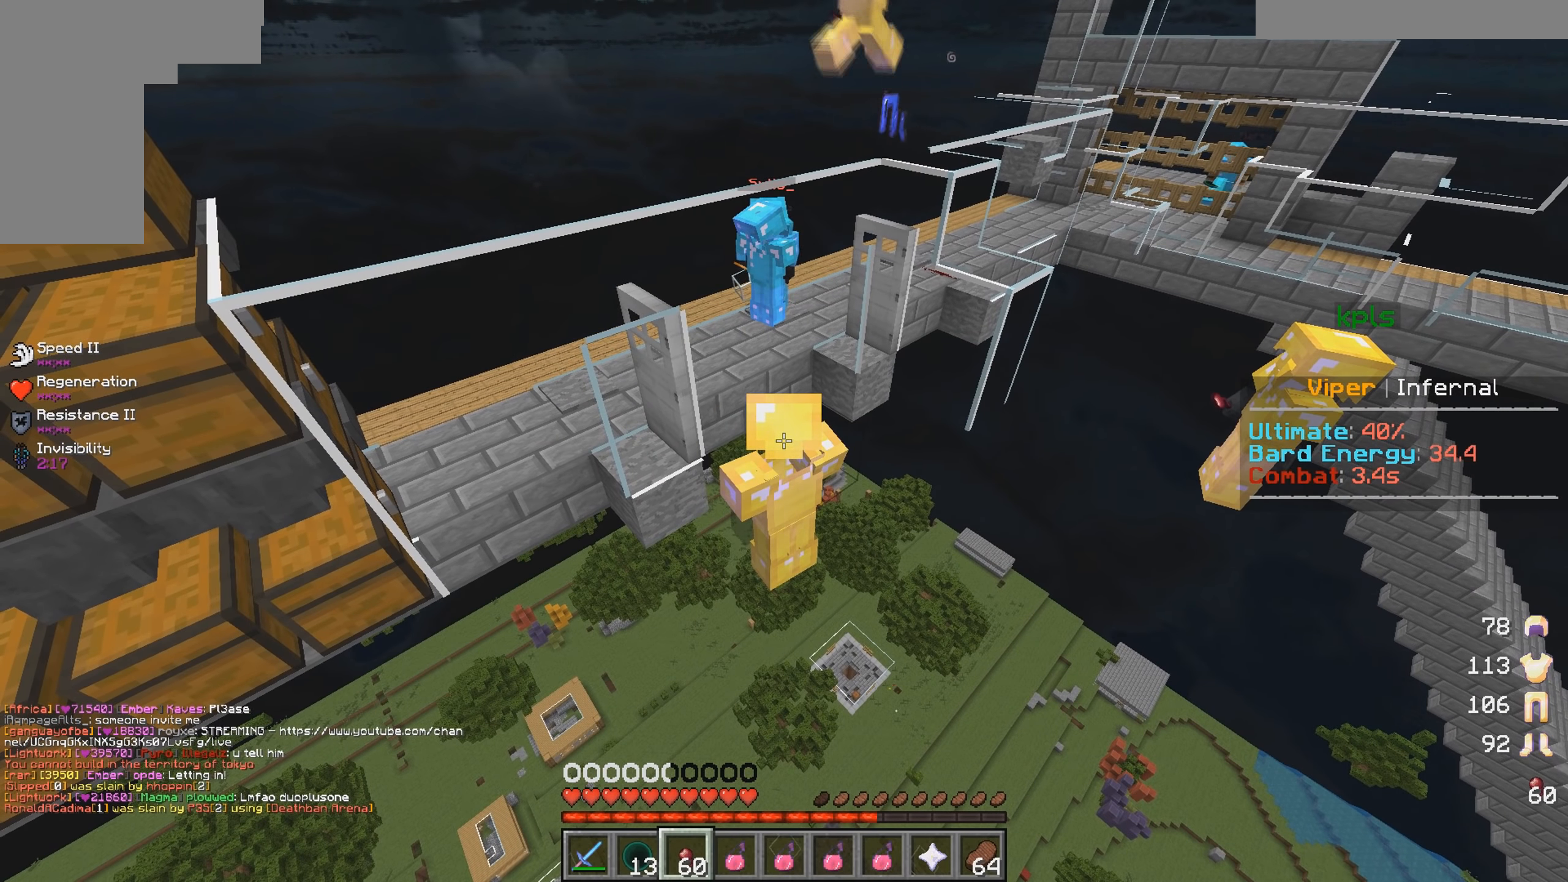
{"keys": [], "mouse": ["right"], "events": [[434, "mouse_right", "down"]]}
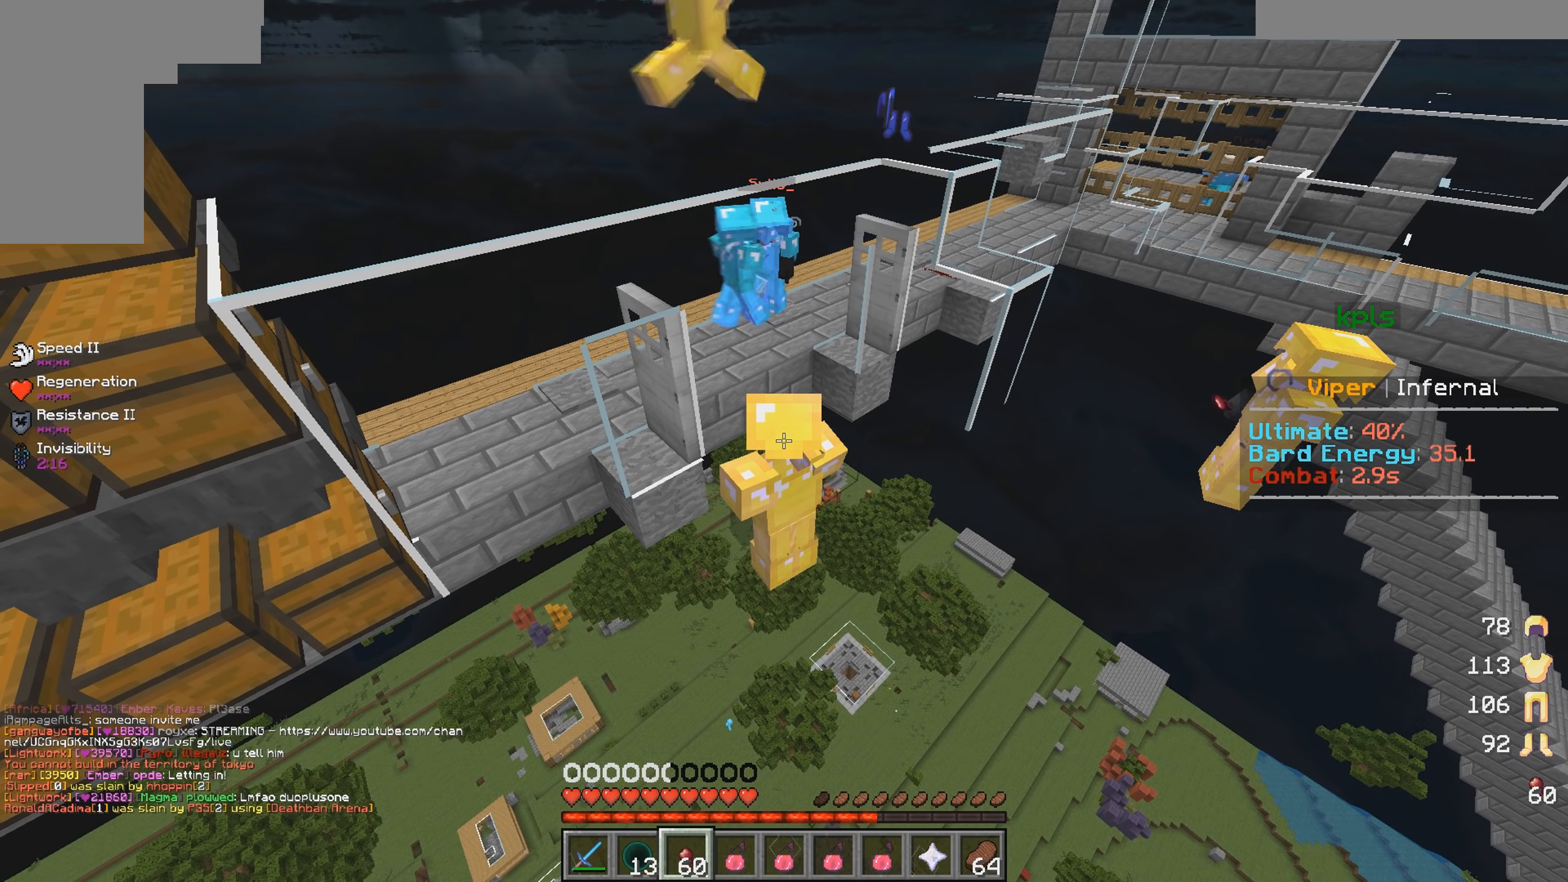
{"keys": ["w"], "mouse": [], "events": [[84, "mouse_right", "up"], [300, "w", "down"]]}
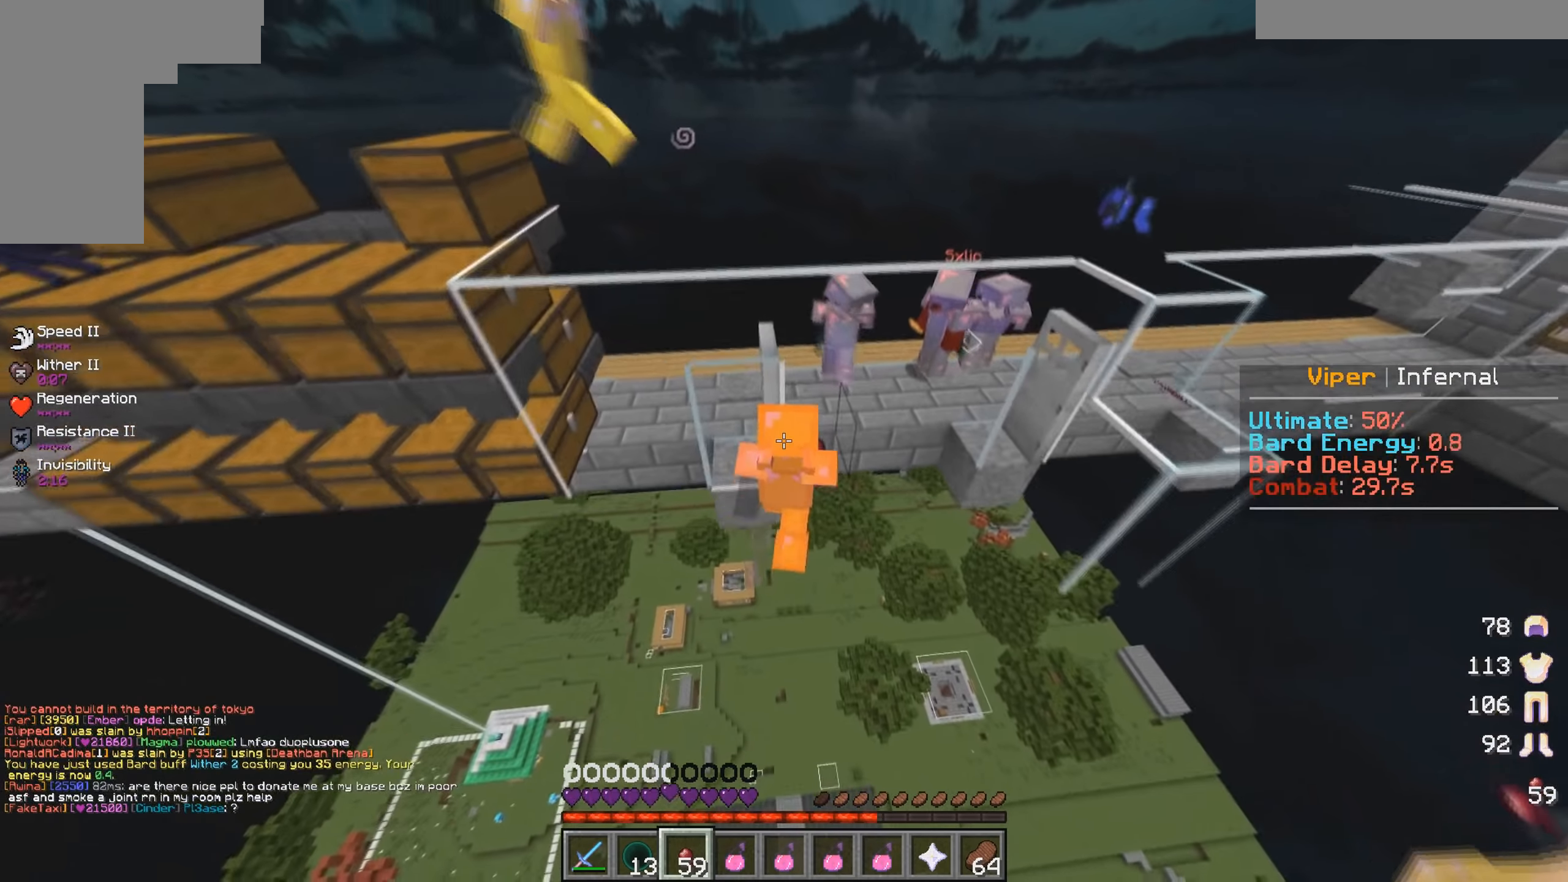
{"keys": ["a", "w"], "mouse": [], "events": [[200, "a", "down"]]}
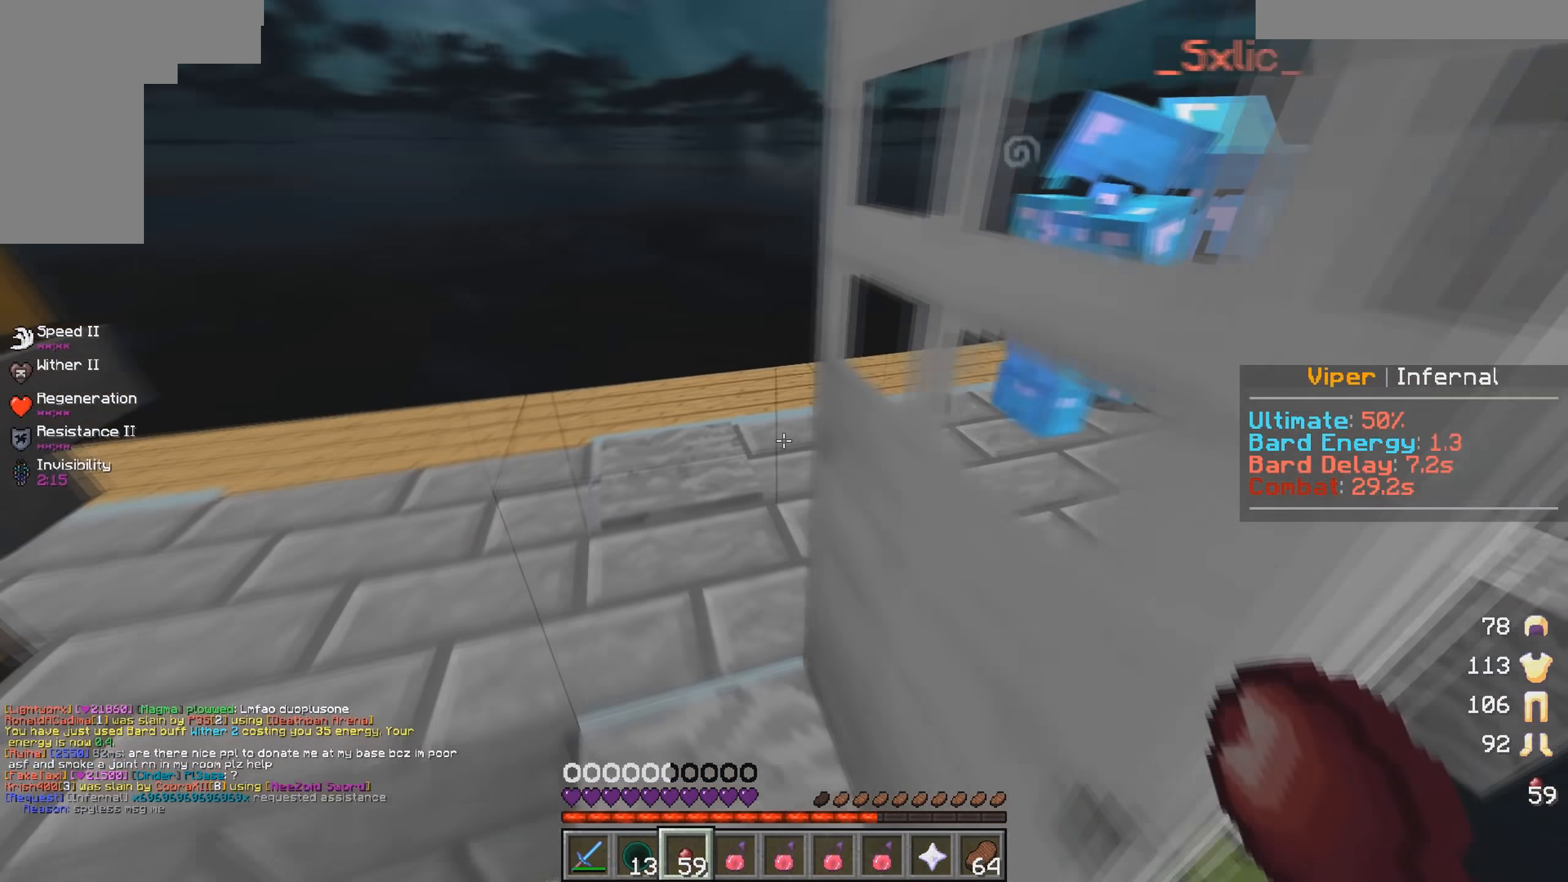
{"keys": ["a"], "mouse": [], "events": [[367, "w", "up"]]}
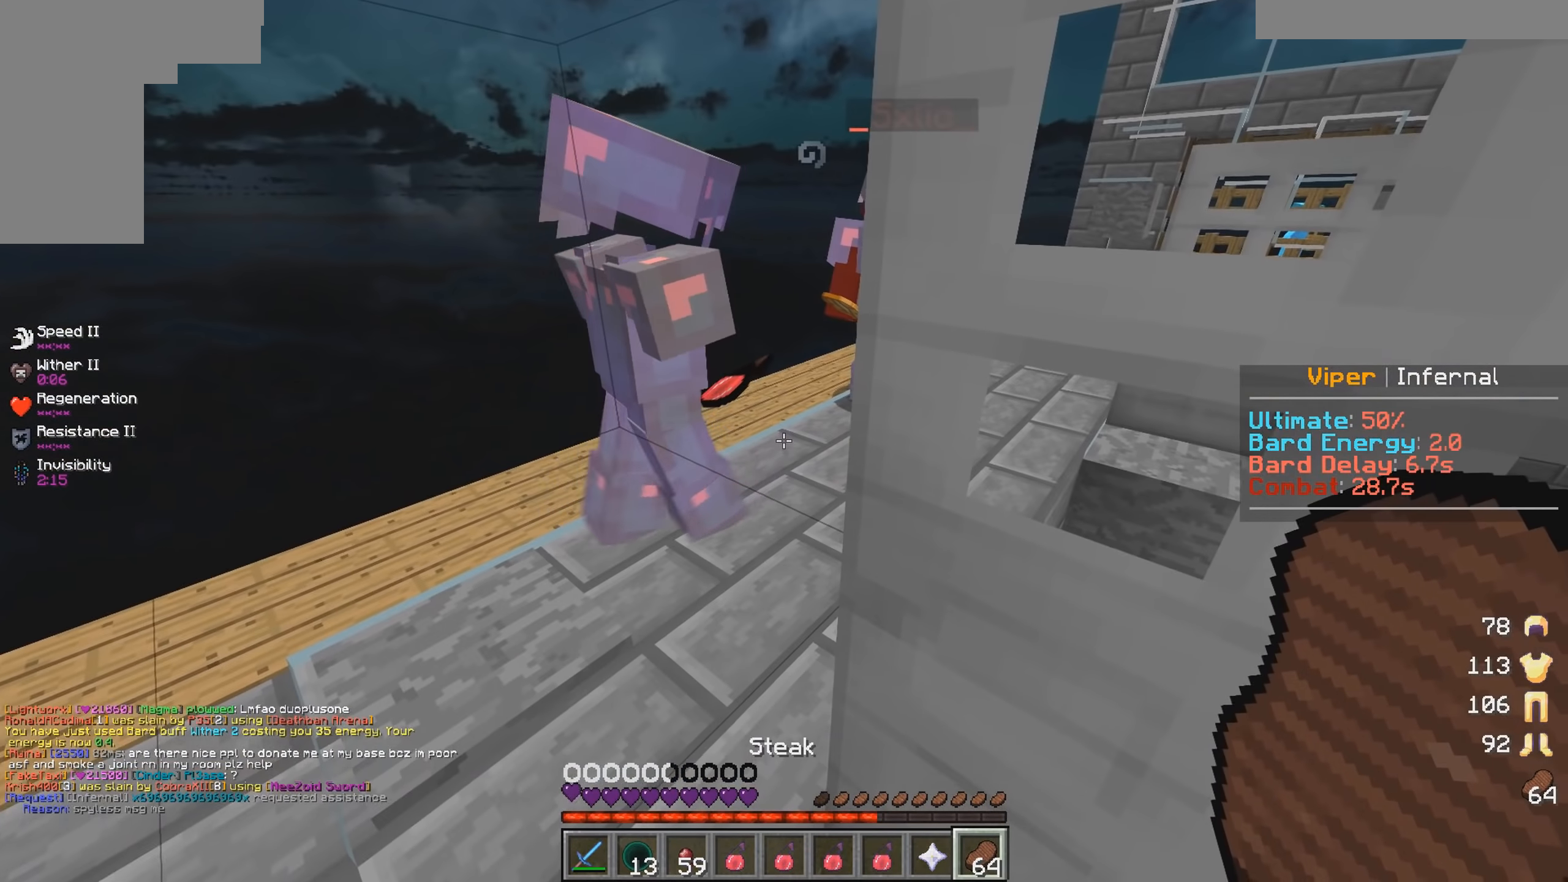
{"keys": ["d", "s"], "mouse": [], "events": [[467, "a", "up"], [467, "d", "down"], [484, "s", "down"]]}